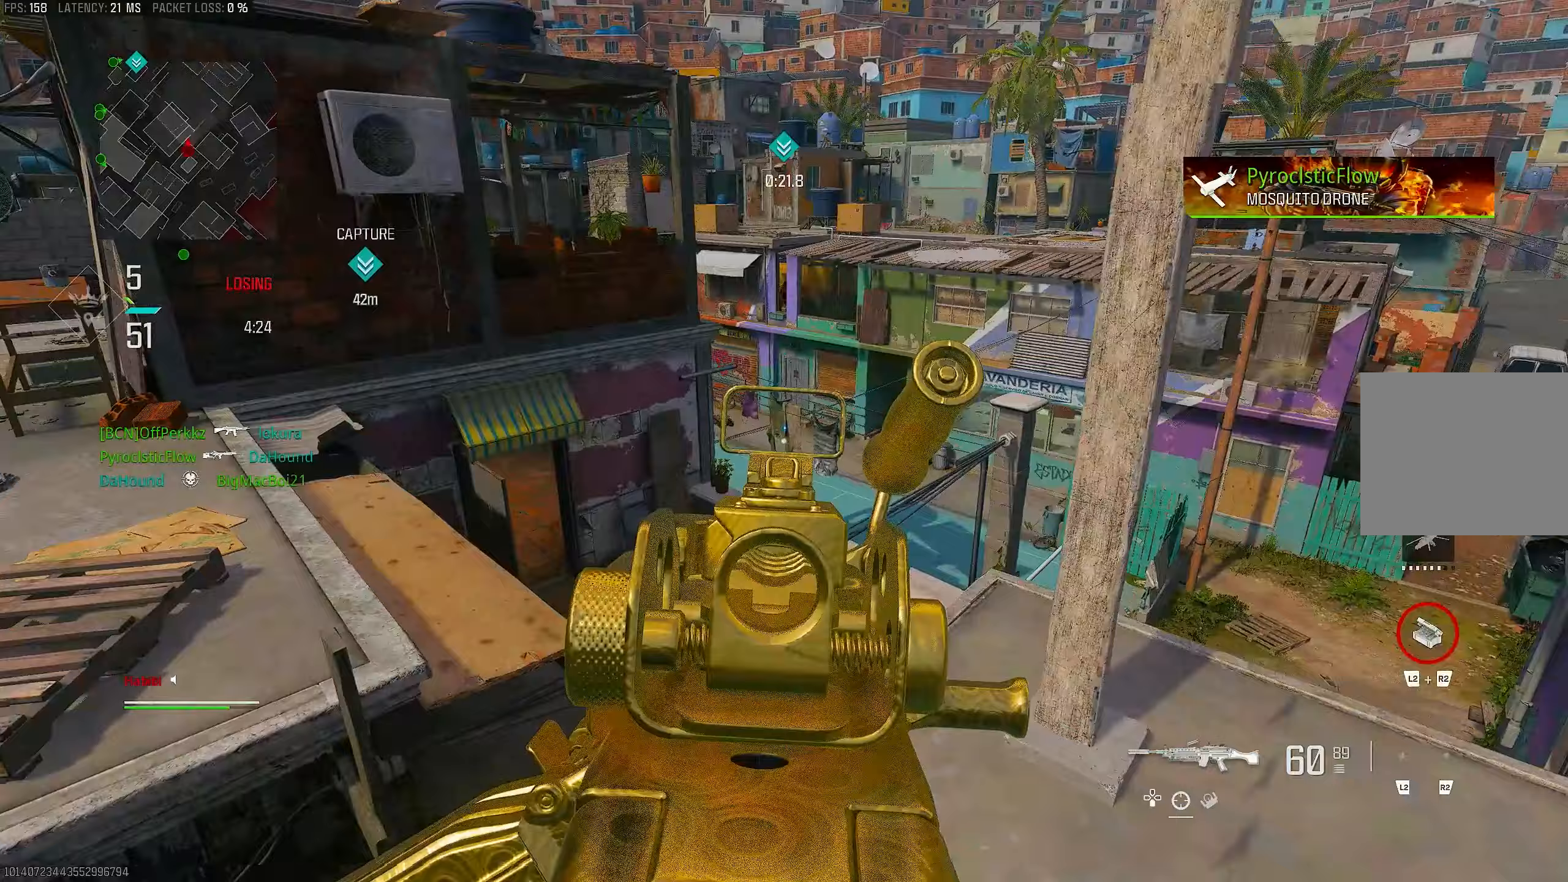
Gameplay with a controller (PlayStation layout); each line is a JSON object with the inputs held at the frame after it. "events" lists button and stick changes between this image and that frame as [ms after this image, input, new state], when the widget could be followed in between.
{"buttons": ["L1"], "left_stick": "down-right", "right_stick": "up", "events": [[17, "right_stick", "left"], [83, "right_stick", "center"], [117, "left_stick", "down-right"], [183, "right_stick", "down-left"], [350, "right_stick", "up"]]}
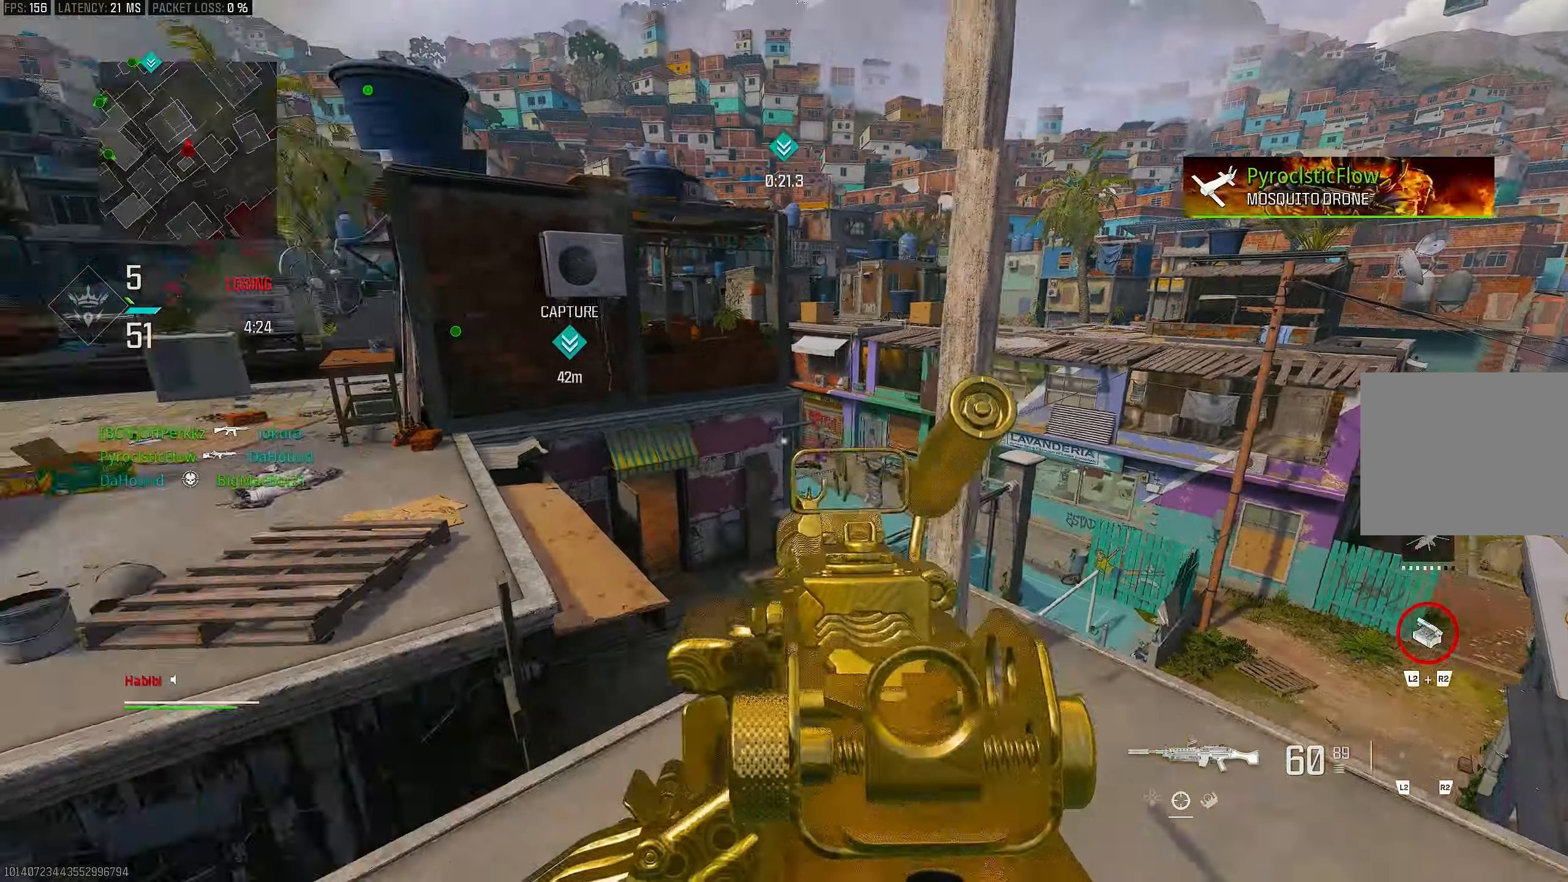
{"buttons": ["L3"], "left_stick": "up-left", "right_stick": "down-left", "events": [[83, "right_stick", "center"], [183, "left_stick", "down-left"], [250, "L1", "up"], [283, "left_stick", "left"], [283, "right_stick", "down-left"], [383, "left_stick", "up-left"], [483, "L3", "down"]]}
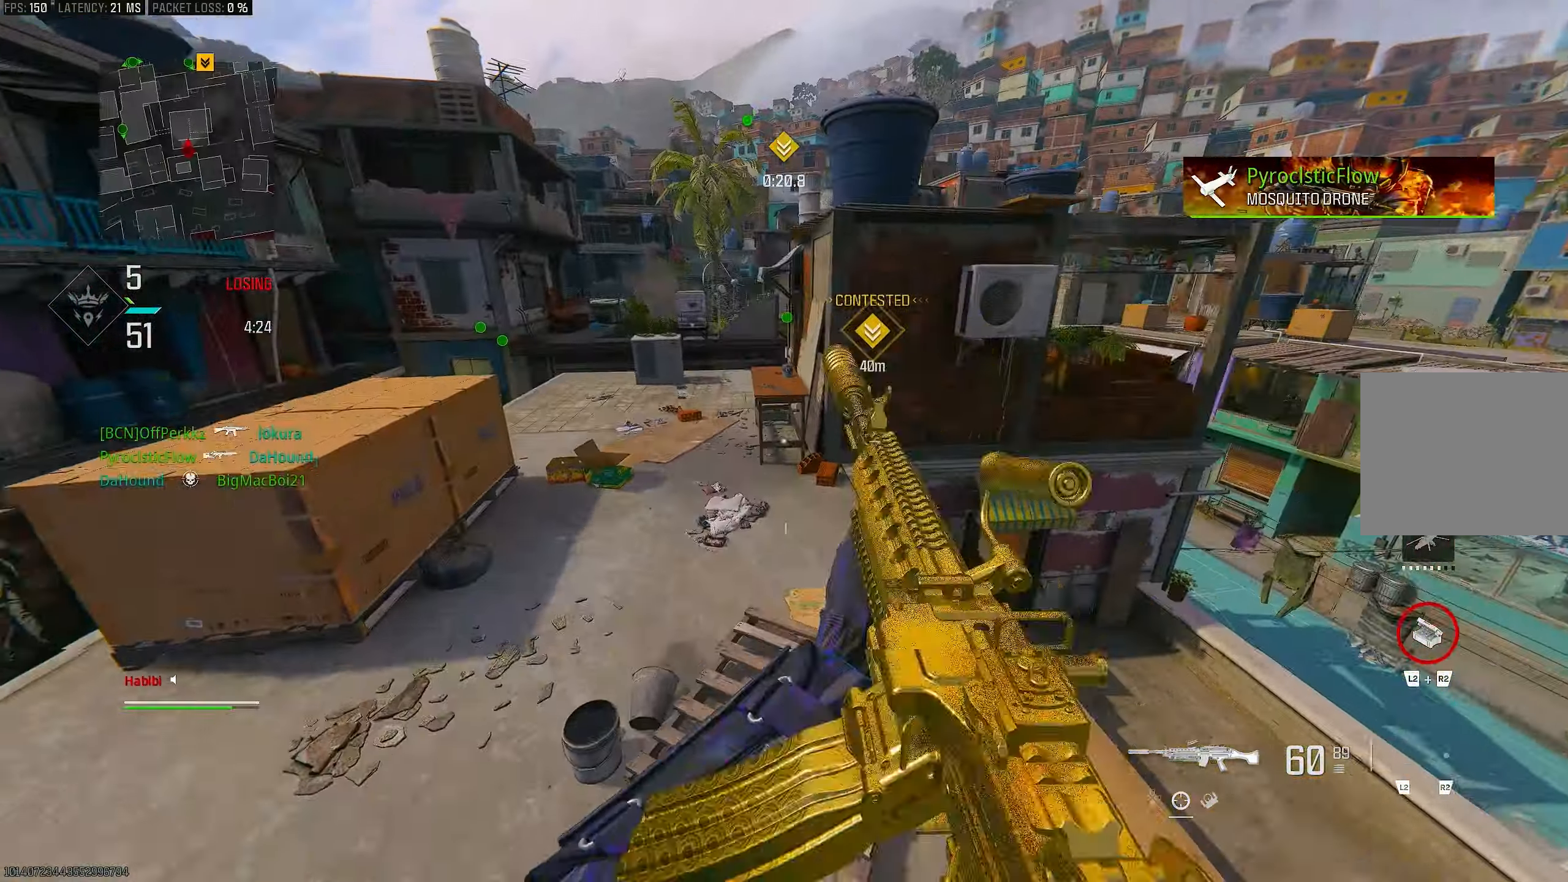
{"buttons": [], "left_stick": "up", "right_stick": "center", "events": [[83, "right_stick", "right"], [117, "L3", "up"], [183, "CROSS", "down"], [250, "left_stick", "up"], [283, "right_stick", "down-left"], [317, "CROSS", "up"], [350, "right_stick", "center"]]}
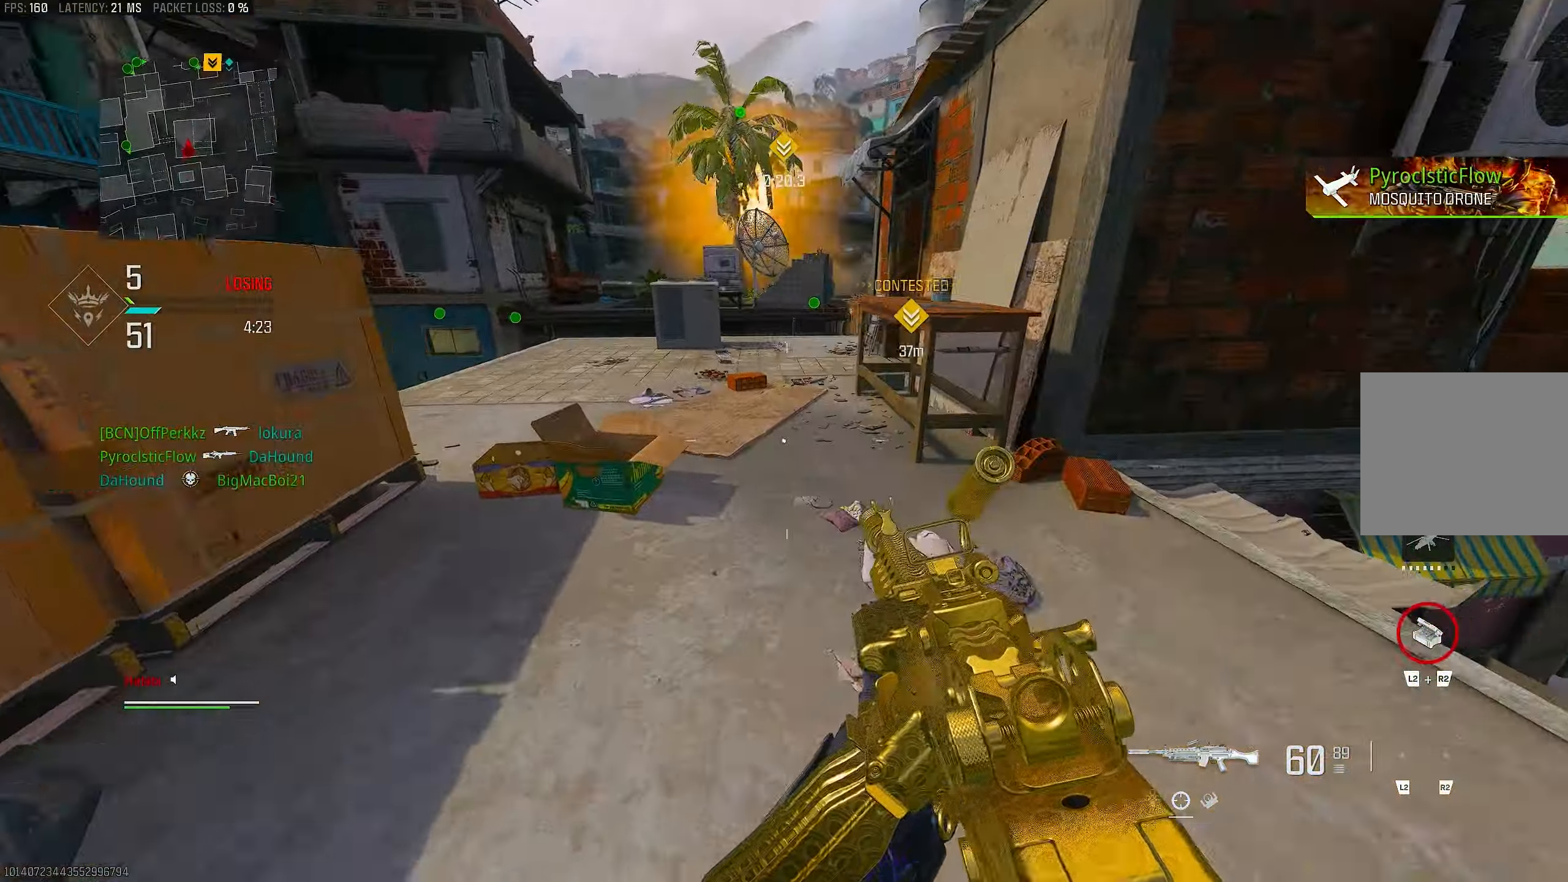
{"buttons": [], "left_stick": "up", "right_stick": "center", "events": [[217, "L3", "down"], [350, "L3", "up"], [383, "right_stick", "right"], [483, "right_stick", "center"]]}
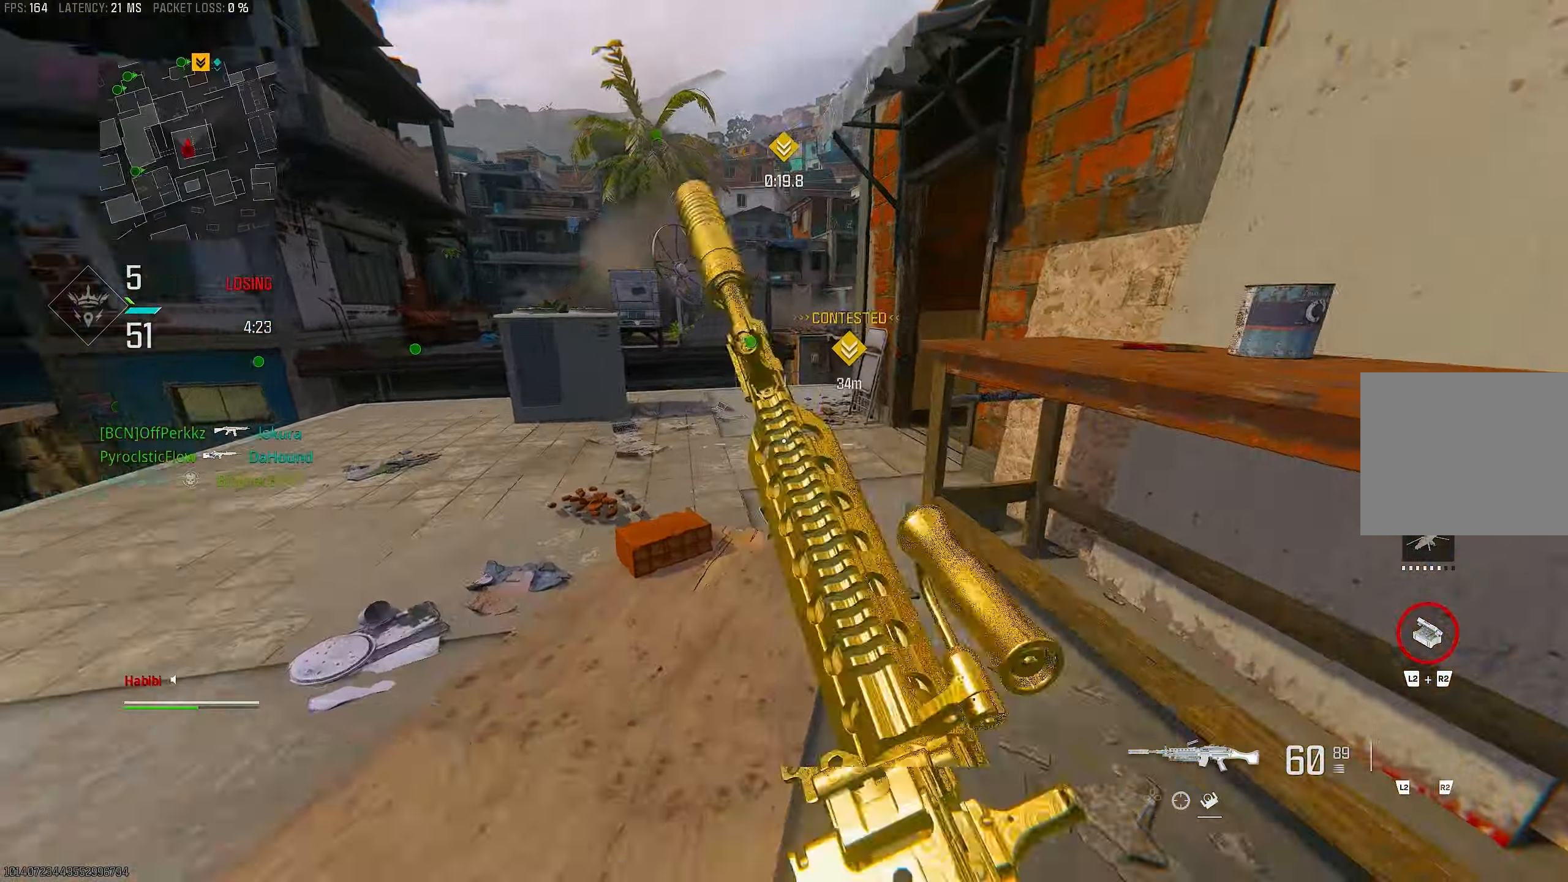
{"buttons": [], "left_stick": "up", "right_stick": "right", "events": [[50, "L3", "down"], [50, "right_stick", "up-left"], [133, "right_stick", "left"], [250, "L3", "up"], [250, "right_stick", "center"], [317, "right_stick", "right"]]}
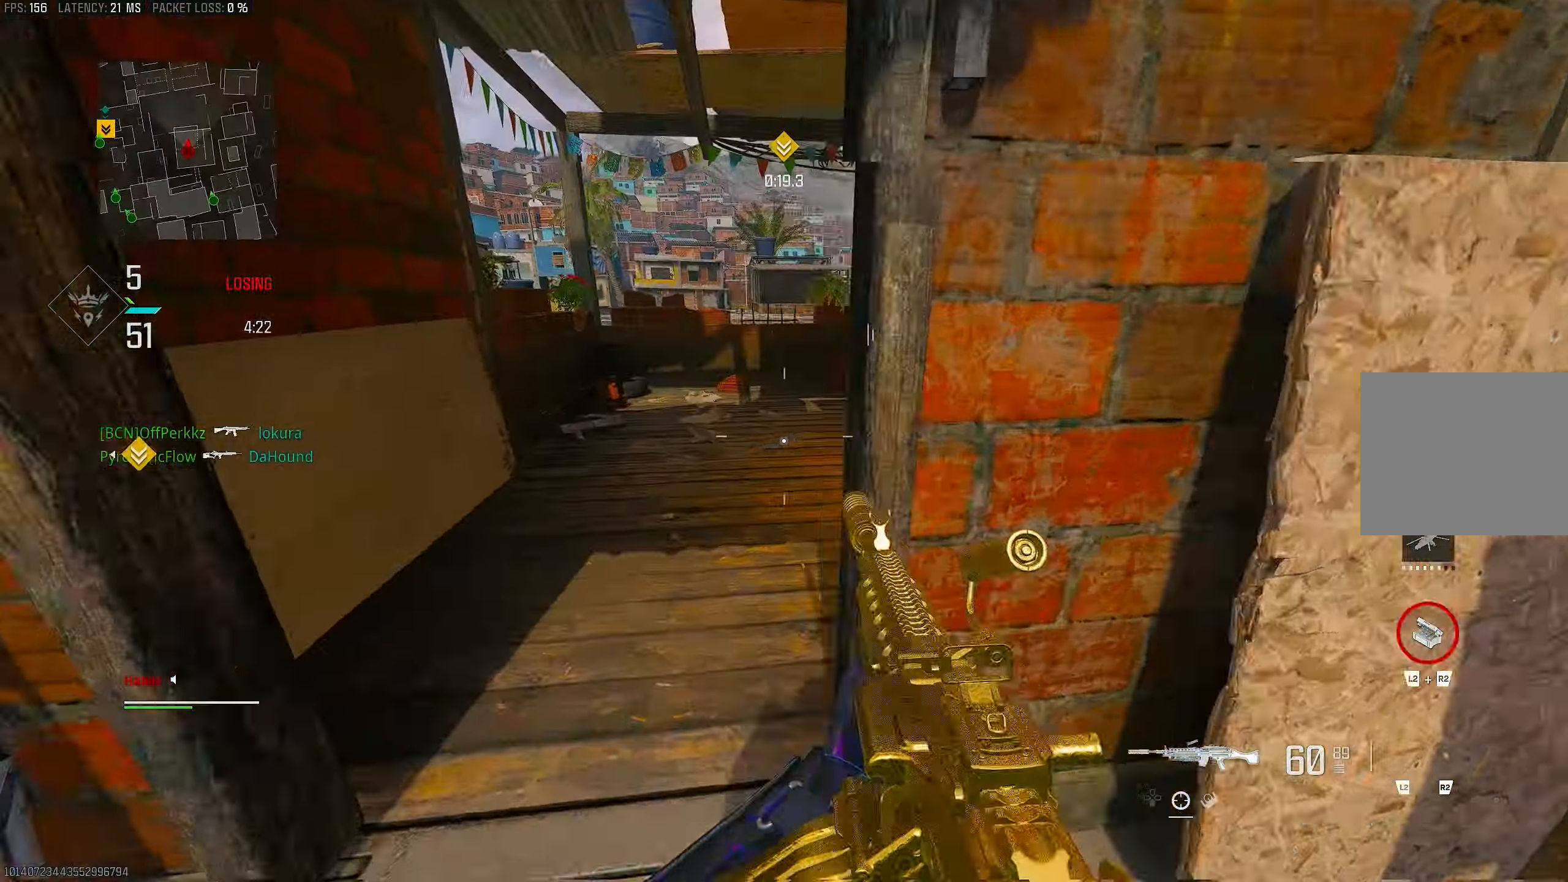
{"buttons": [], "left_stick": "up", "right_stick": "right", "events": [[17, "R3", "down"], [17, "right_stick", "center"], [50, "CROSS", "down"], [133, "R3", "up"], [133, "right_stick", "right"], [150, "CROSS", "up"], [183, "L3", "down"], [317, "L3", "up"], [317, "right_stick", "center"], [383, "right_stick", "right"]]}
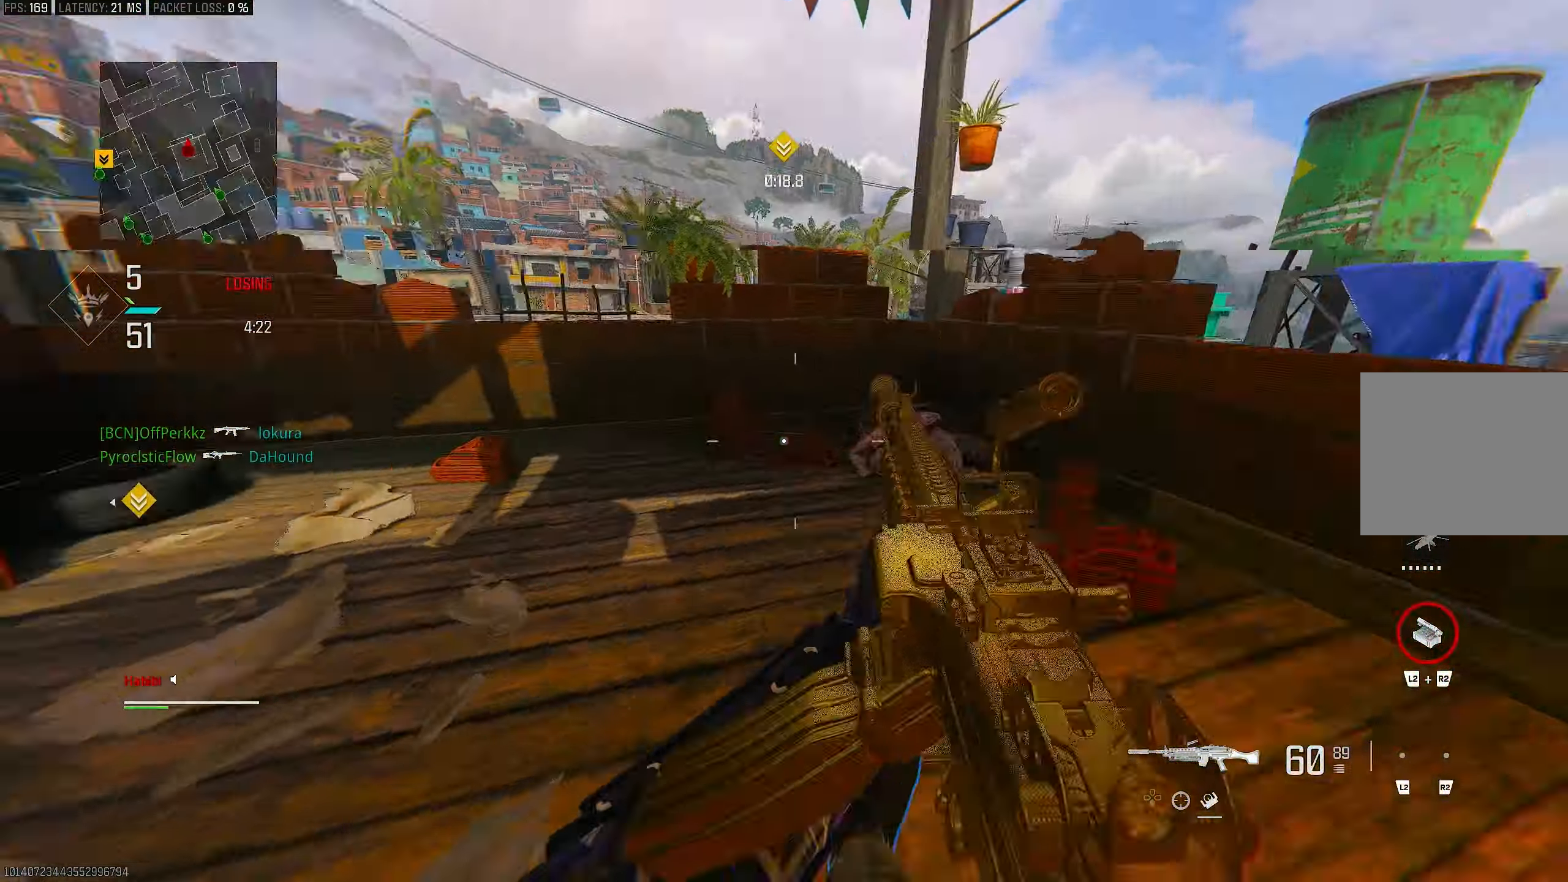
{"buttons": ["CROSS", "L1"], "left_stick": "up", "right_stick": "center", "events": [[83, "R3", "down"], [183, "R3", "up"], [183, "right_stick", "left"], [383, "CROSS", "down"], [383, "R3", "down"], [450, "L1", "down"], [450, "R3", "up"], [500, "right_stick", "center"]]}
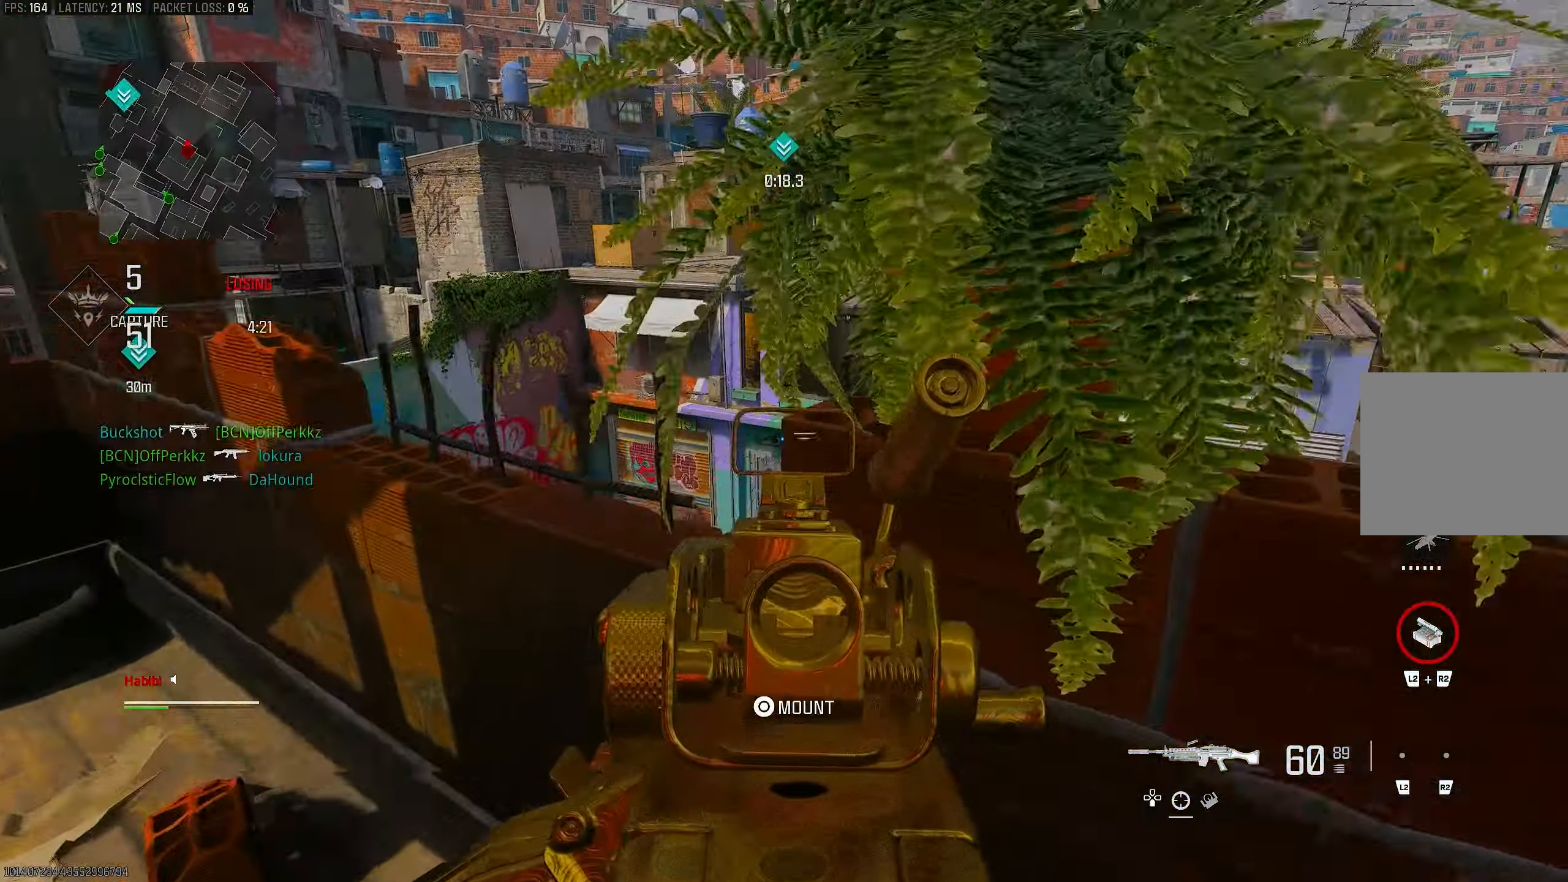
{"buttons": ["L1"], "left_stick": "up-left", "right_stick": "up", "events": [[17, "CROSS", "up"], [17, "left_stick", "up-left"], [83, "right_stick", "left"], [317, "right_stick", "up"]]}
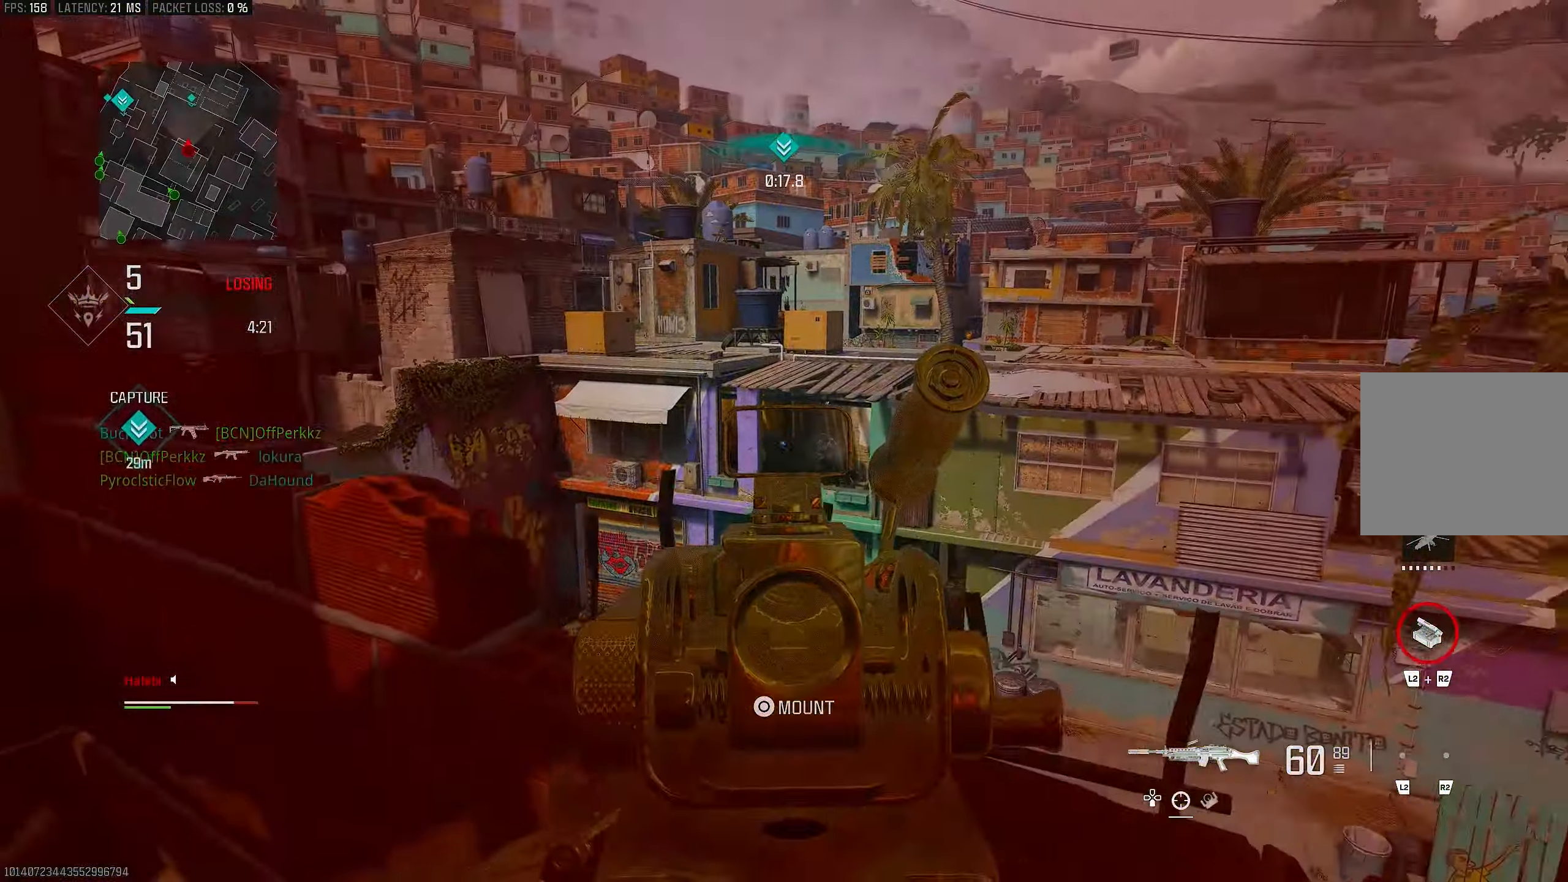
{"buttons": ["L1", "R1"], "left_stick": "down", "right_stick": "right", "events": [[83, "right_stick", "up-right"], [117, "left_stick", "left"], [183, "right_stick", "right"], [283, "right_stick", "center"], [350, "right_stick", "left"], [383, "R1", "down"], [417, "left_stick", "down"], [417, "right_stick", "right"]]}
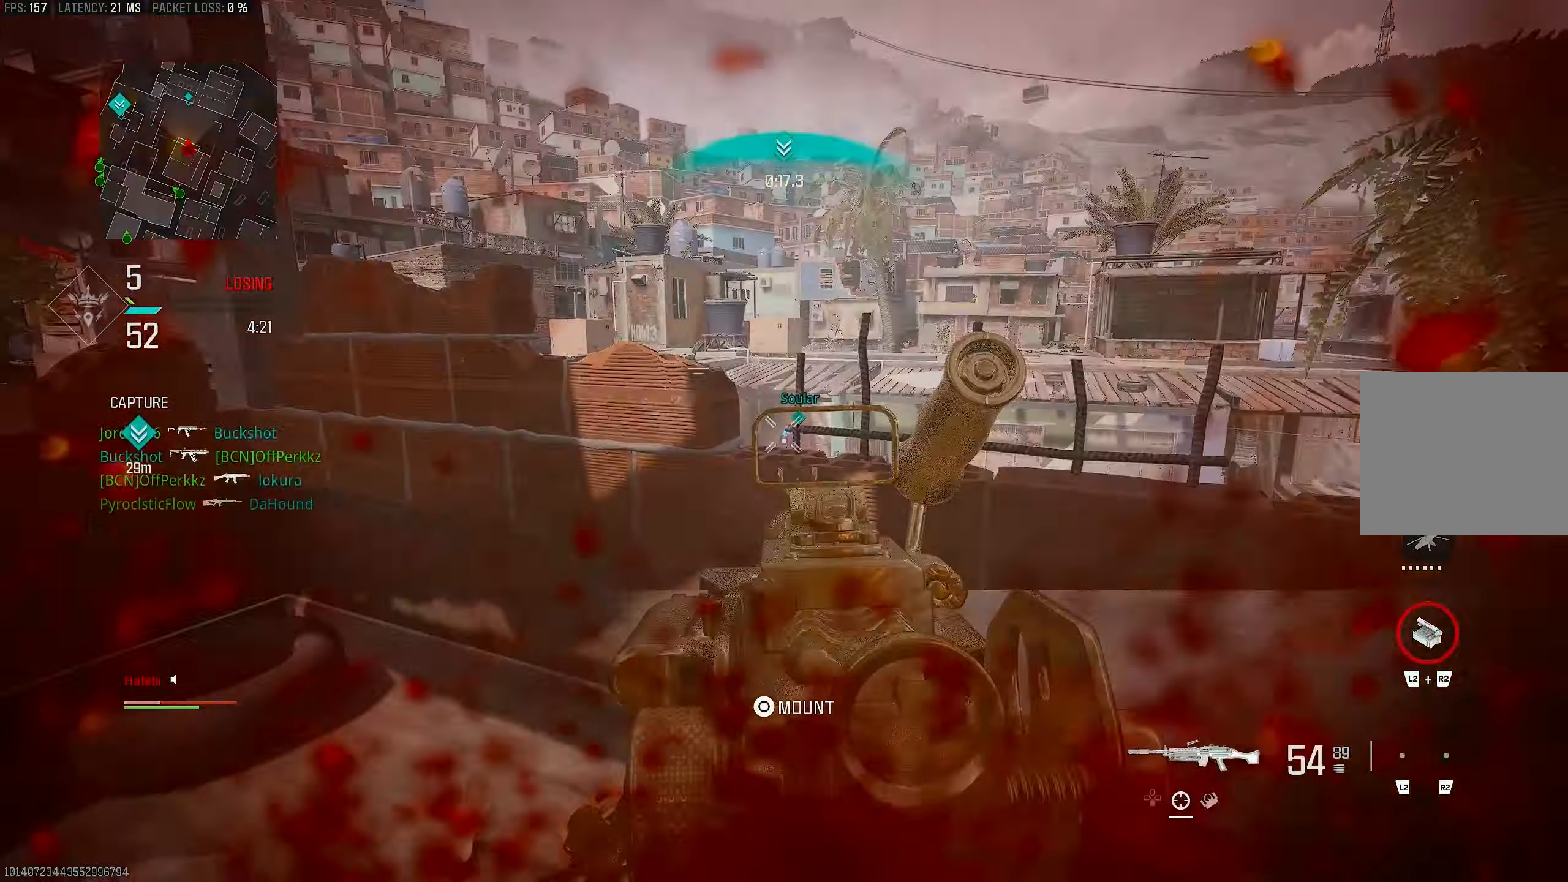
{"buttons": ["R1", "R3"], "left_stick": "down-left", "right_stick": "center", "events": [[17, "left_stick", "down-left"], [17, "right_stick", "down-right"], [183, "right_stick", "center"], [217, "R3", "down"], [283, "L1", "up"]]}
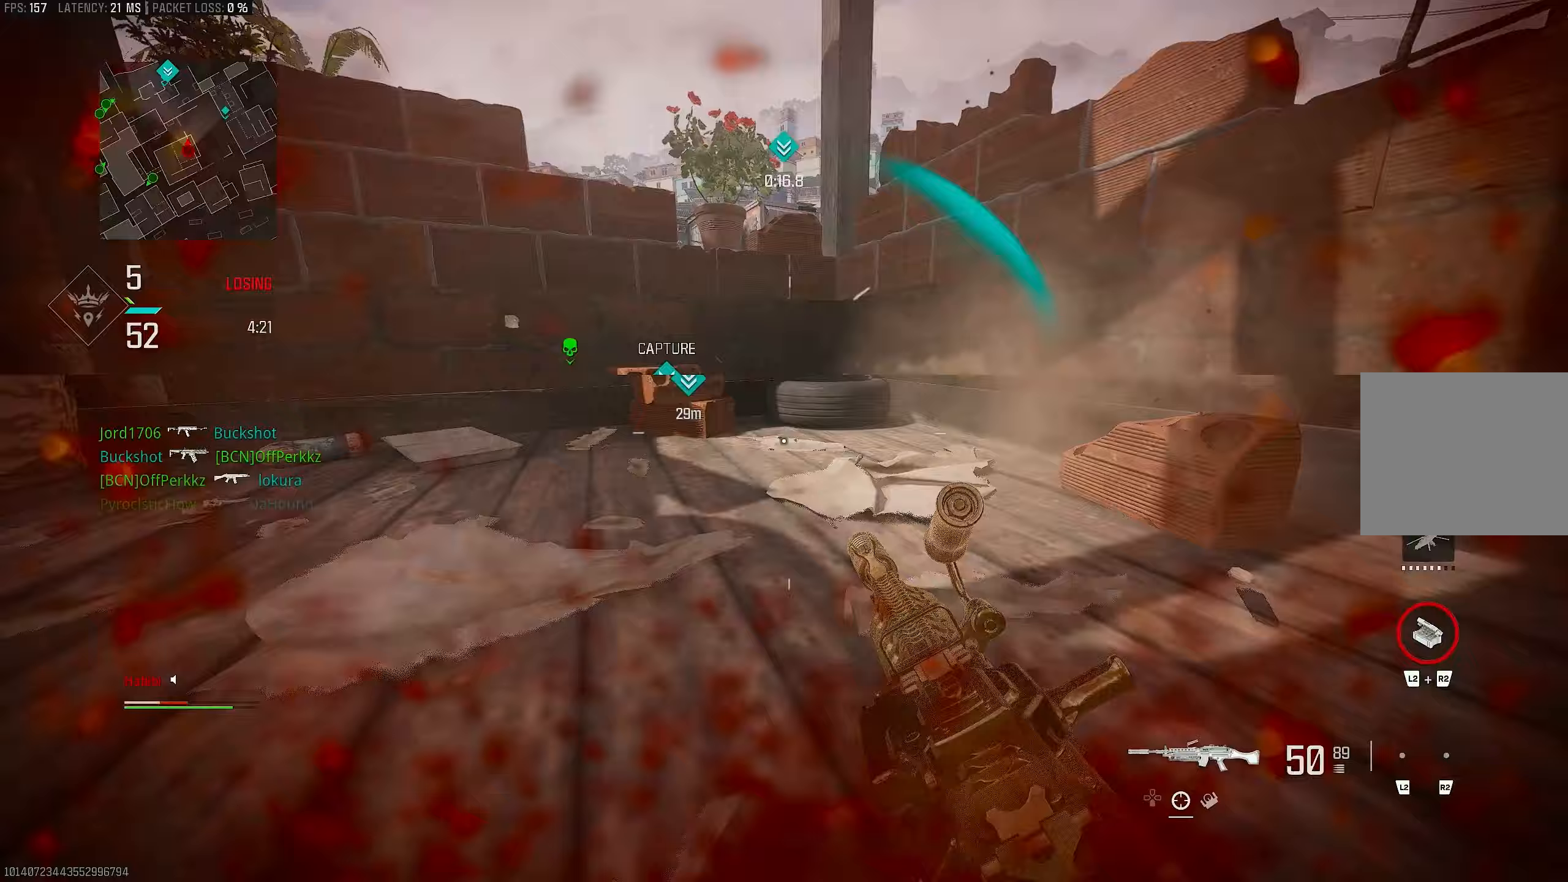
{"buttons": [], "left_stick": "up-left", "right_stick": "left", "events": [[183, "R1", "up"], [183, "R3", "up"], [183, "right_stick", "left"], [483, "left_stick", "up-left"]]}
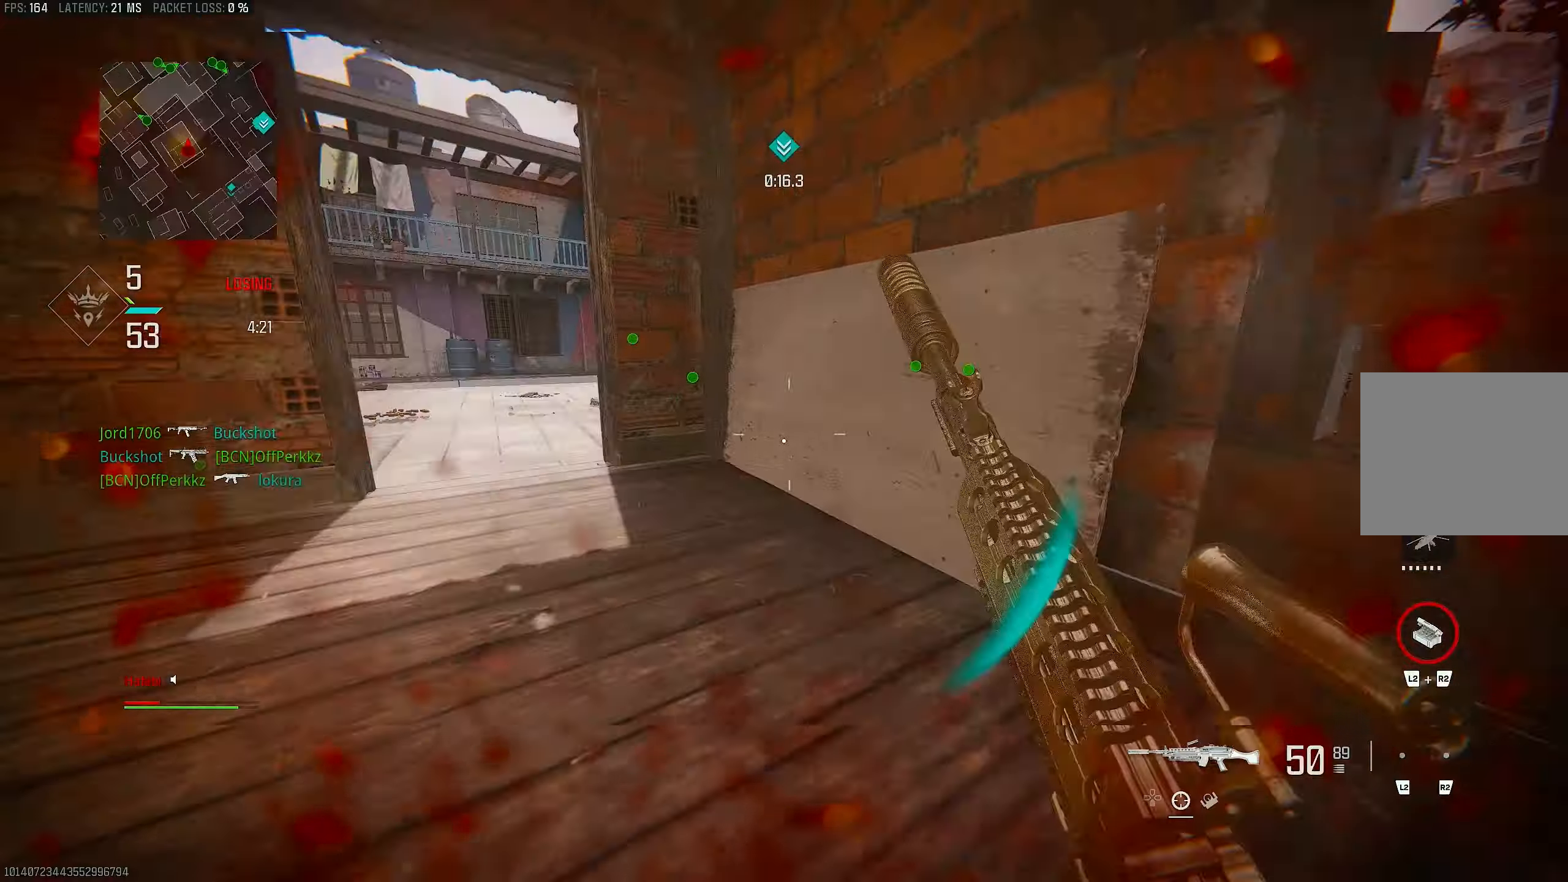
{"buttons": ["L3"], "left_stick": "up-left", "right_stick": "center", "events": [[50, "L3", "down"], [83, "right_stick", "center"], [150, "L3", "up"], [150, "left_stick", "up"], [250, "L3", "down"], [250, "left_stick", "up-left"], [250, "right_stick", "left"], [450, "right_stick", "center"]]}
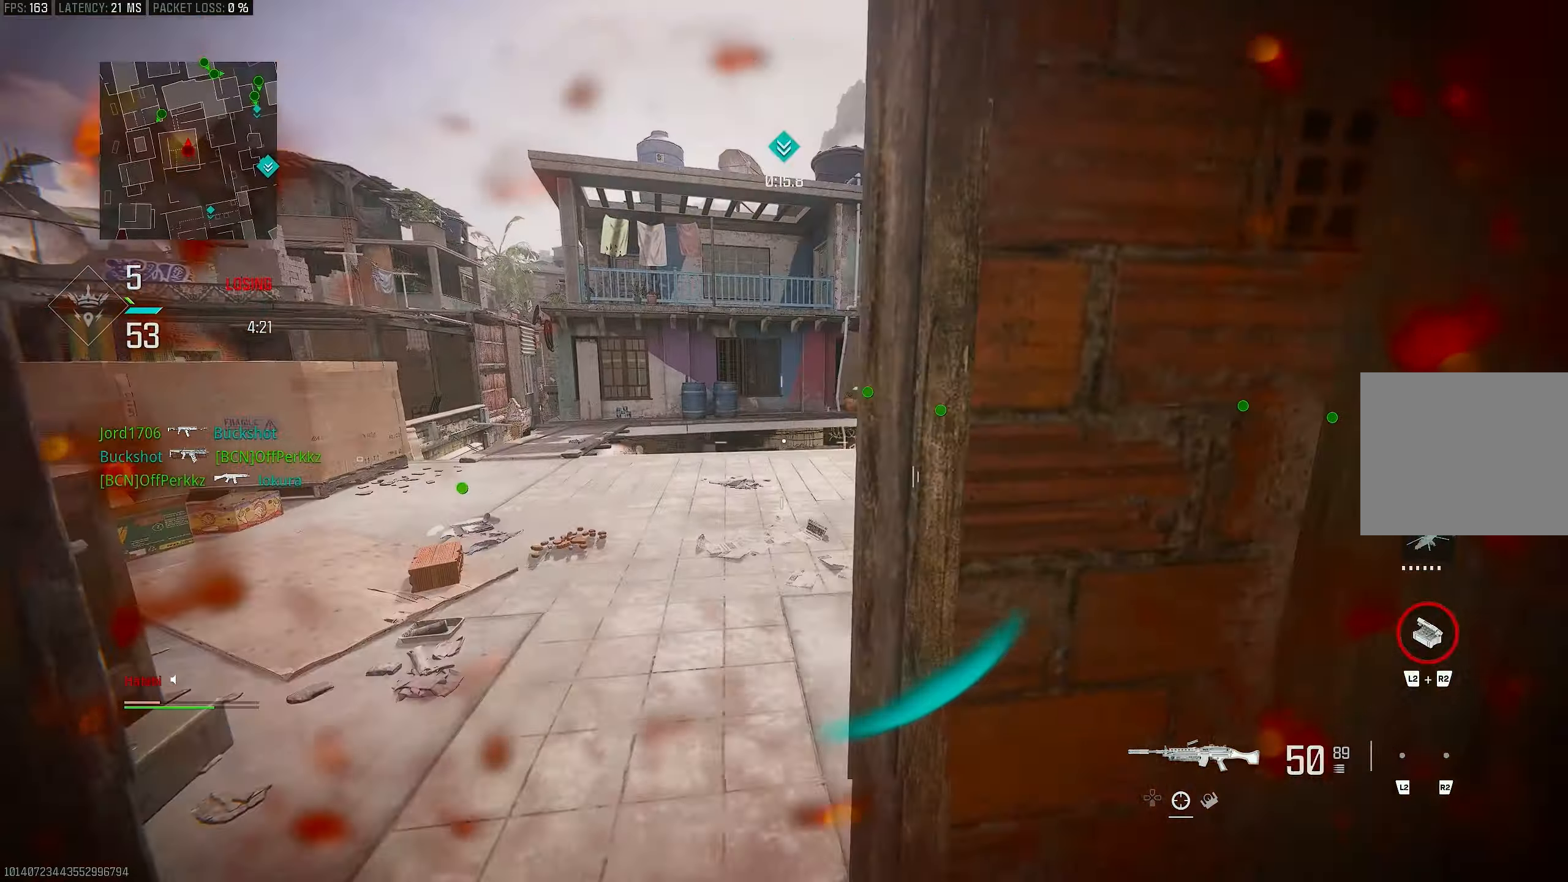
{"buttons": ["L3"], "left_stick": "up-left", "right_stick": "center", "events": [[17, "TRIANGLE", "down"], [50, "TRIANGLE", "up"], [117, "L3", "up"], [300, "TRIANGLE", "down"], [350, "TRIANGLE", "up"], [417, "L3", "down"]]}
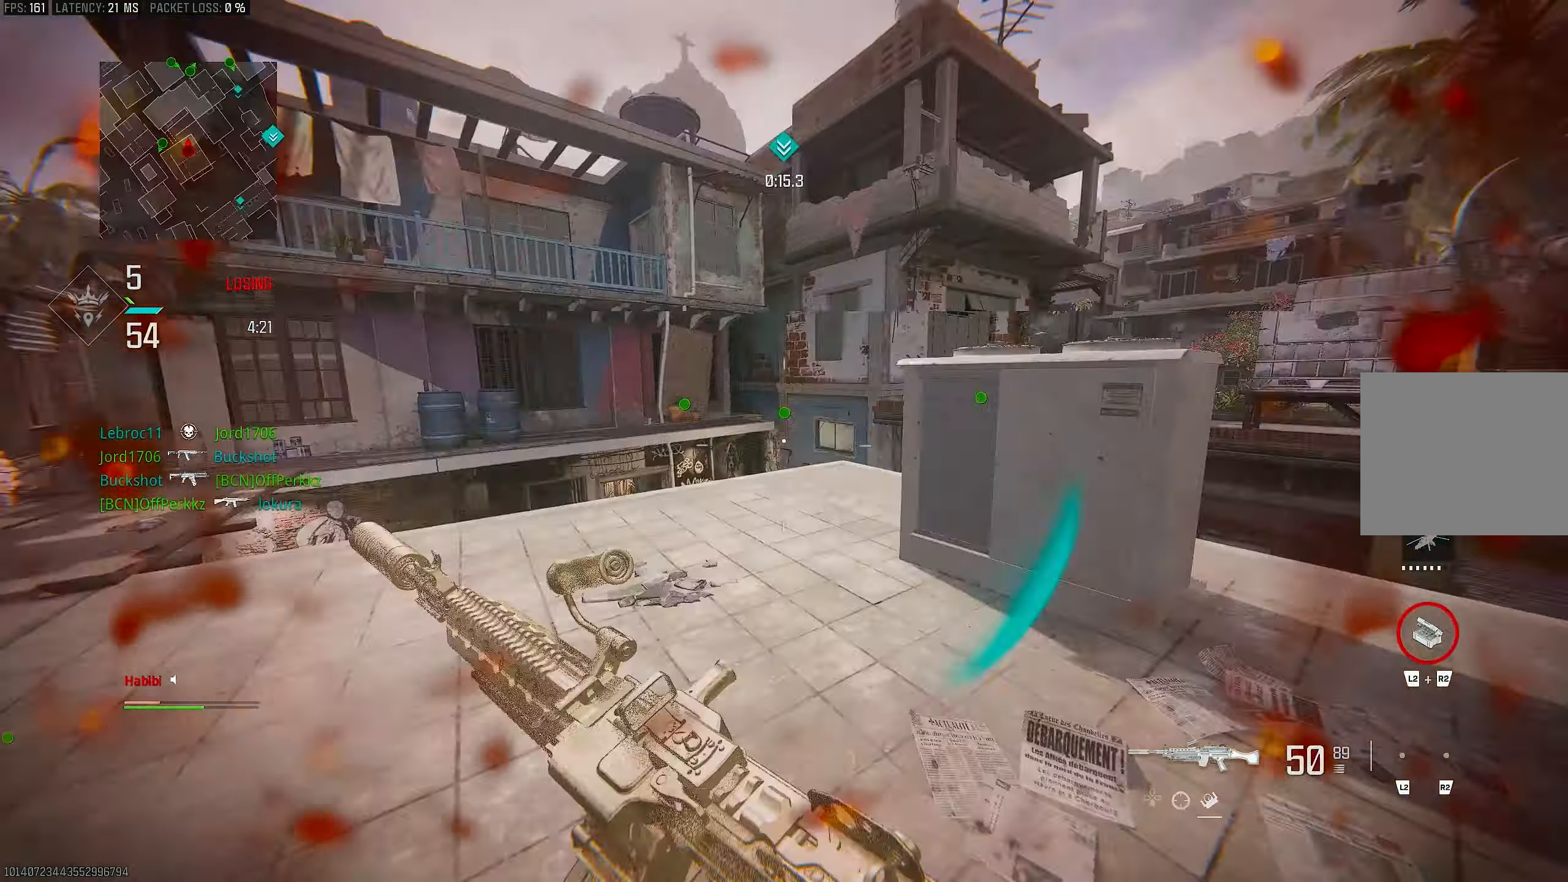
{"buttons": ["CROSS", "R3"], "left_stick": "up-left", "right_stick": "right", "events": [[17, "L3", "up"], [150, "R3", "down"], [250, "R3", "up"], [250, "right_stick", "right"], [450, "CROSS", "down"], [450, "R3", "down"]]}
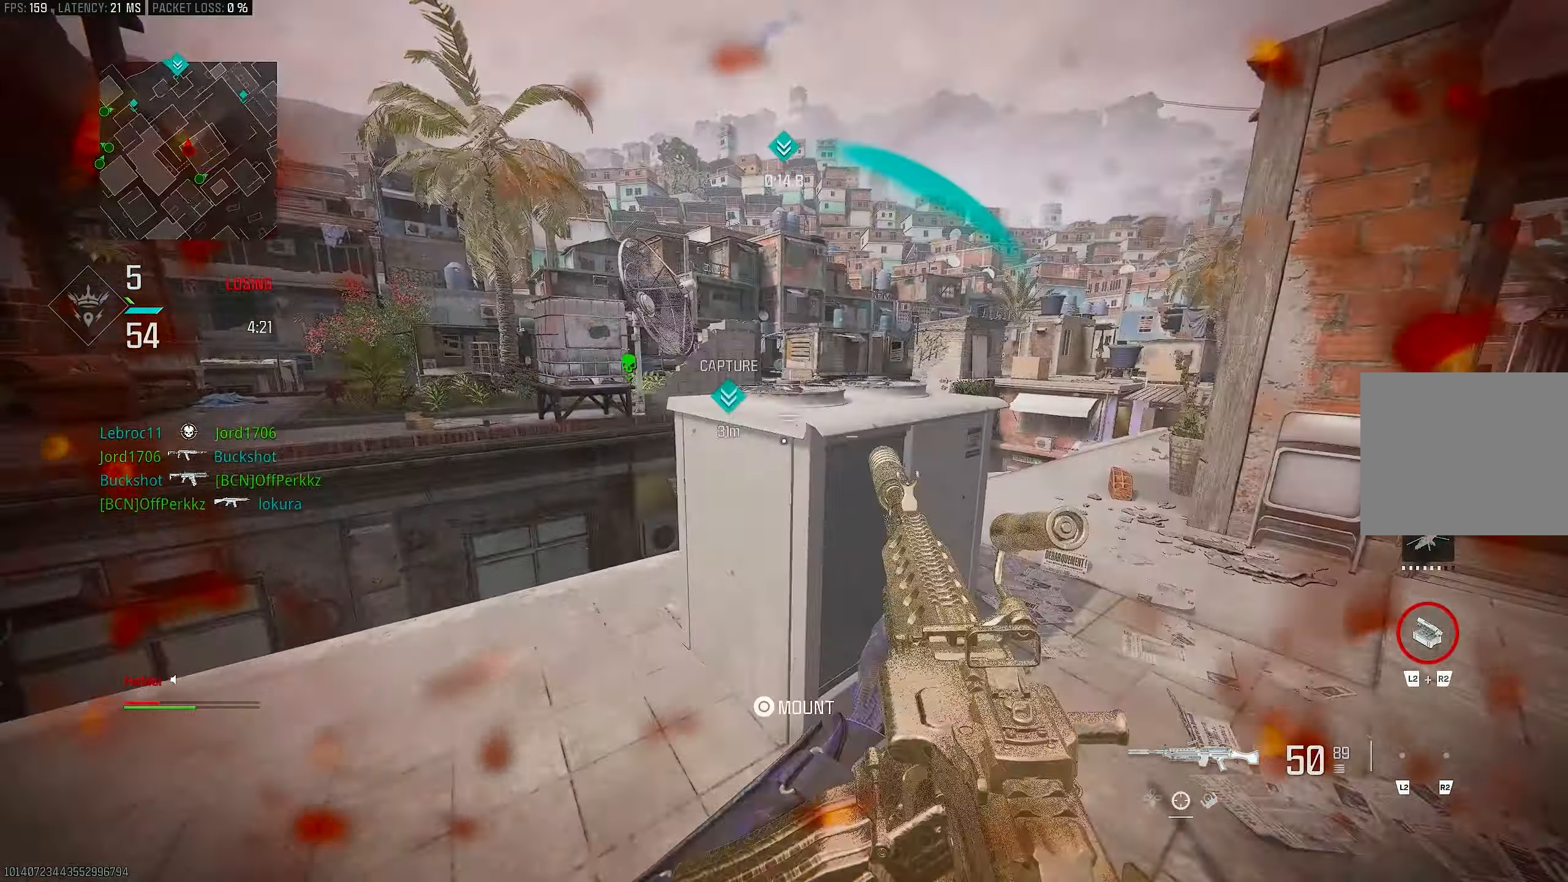
{"buttons": ["L1"], "left_stick": "up-right", "right_stick": "right", "events": [[17, "R3", "up"], [83, "CROSS", "up"], [150, "right_stick", "center"], [217, "L3", "down"], [317, "L3", "up"], [350, "L1", "down"], [417, "left_stick", "up-right"], [417, "right_stick", "left"], [483, "right_stick", "right"]]}
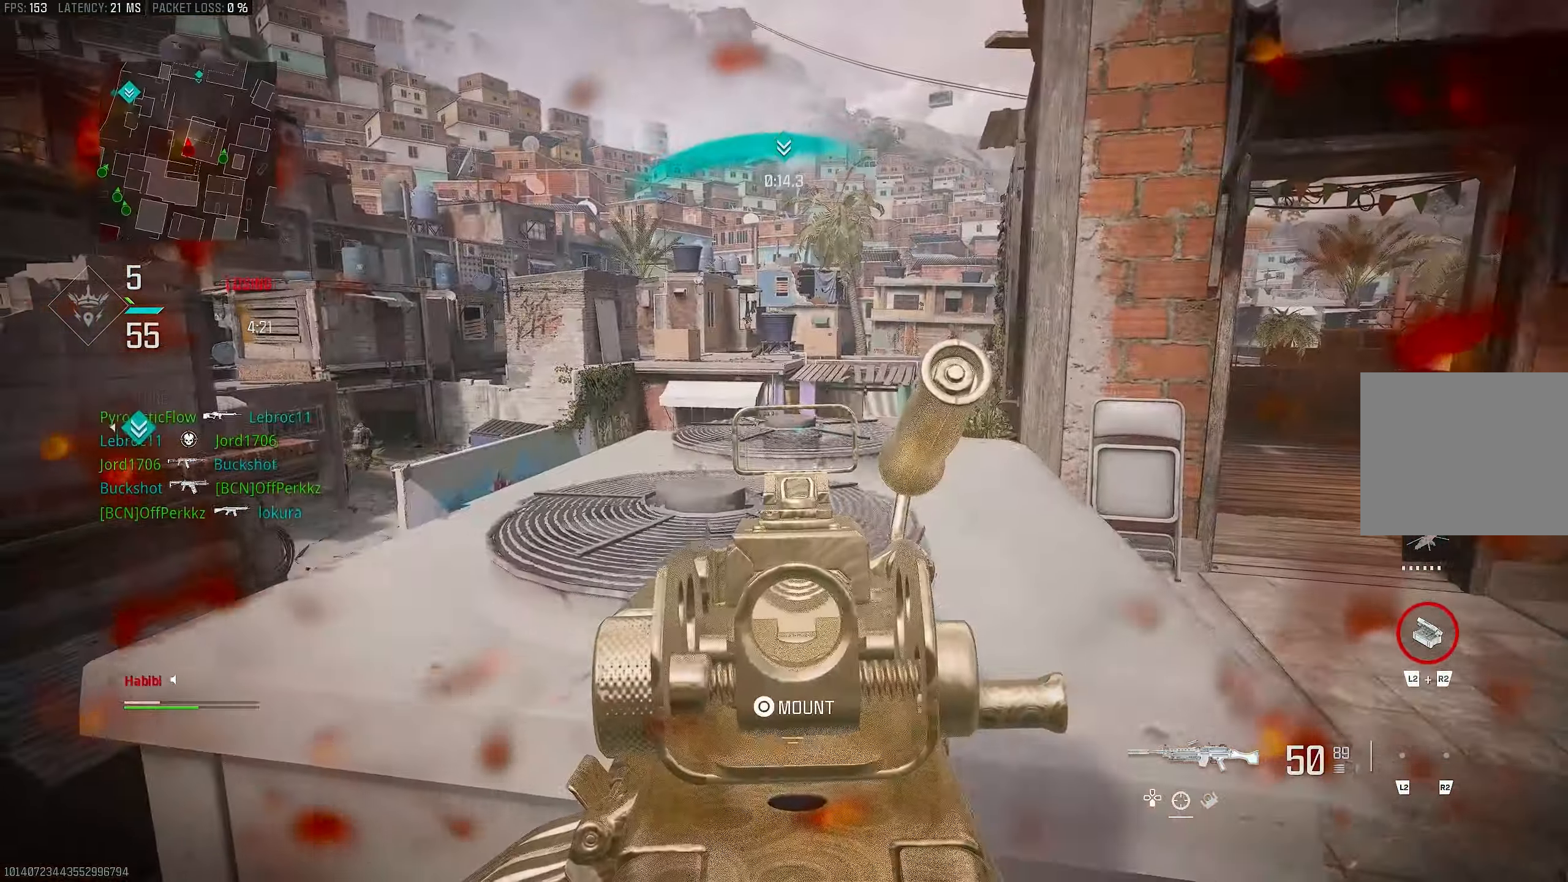
{"buttons": ["L1"], "left_stick": "up-left", "right_stick": "right", "events": [[117, "left_stick", "up-left"], [217, "left_stick", "left"], [250, "right_stick", "center"], [350, "right_stick", "right"], [483, "left_stick", "up-left"]]}
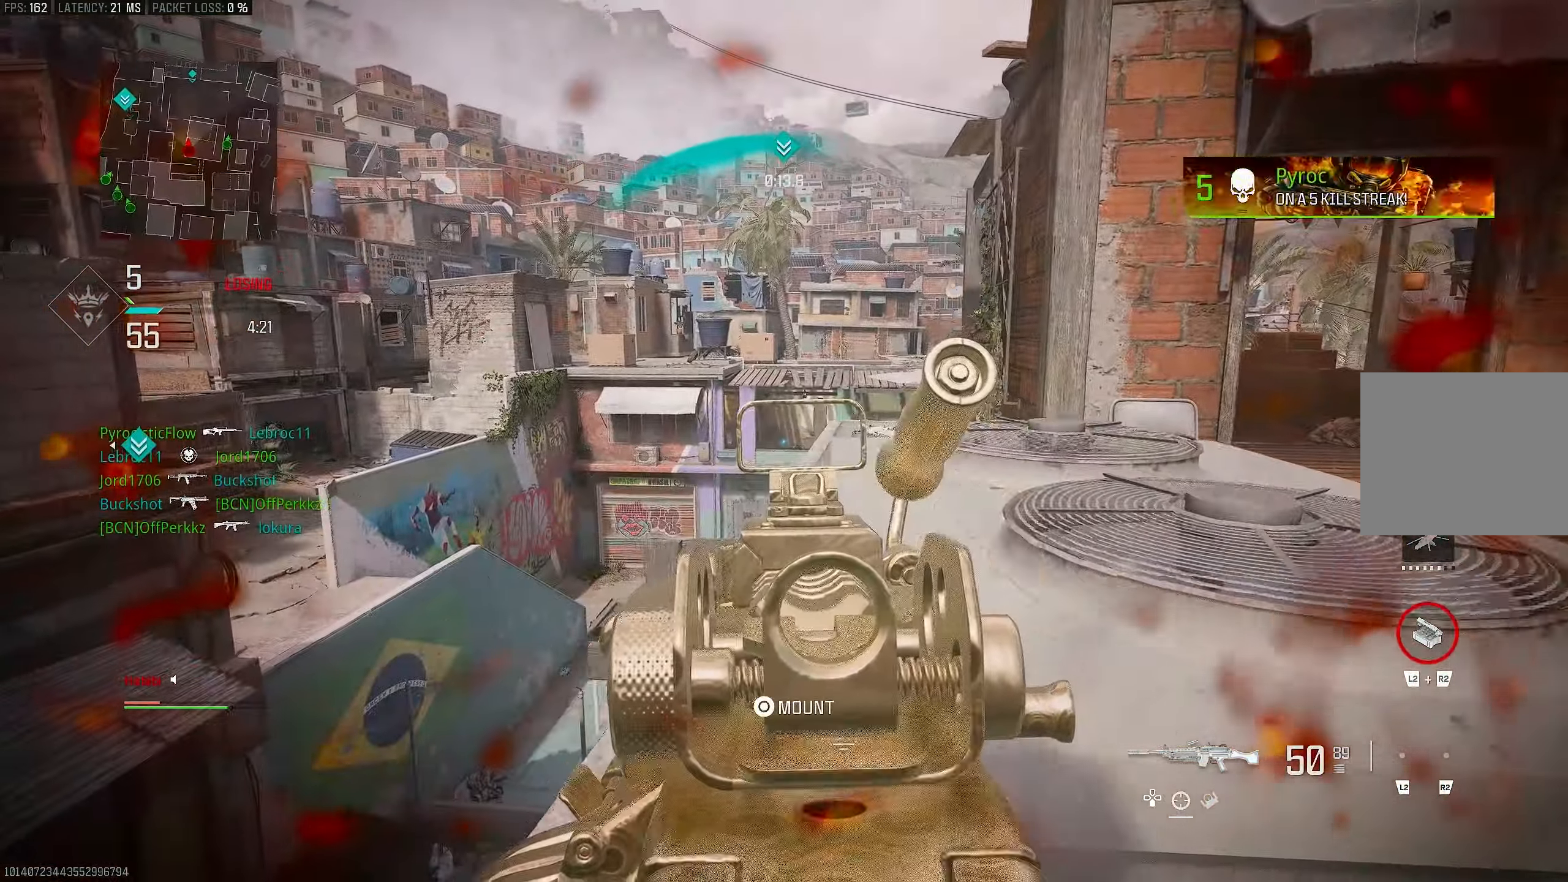
{"buttons": ["L1"], "left_stick": "center", "right_stick": "center", "events": [[50, "right_stick", "center"], [117, "left_stick", "left"], [417, "left_stick", "center"]]}
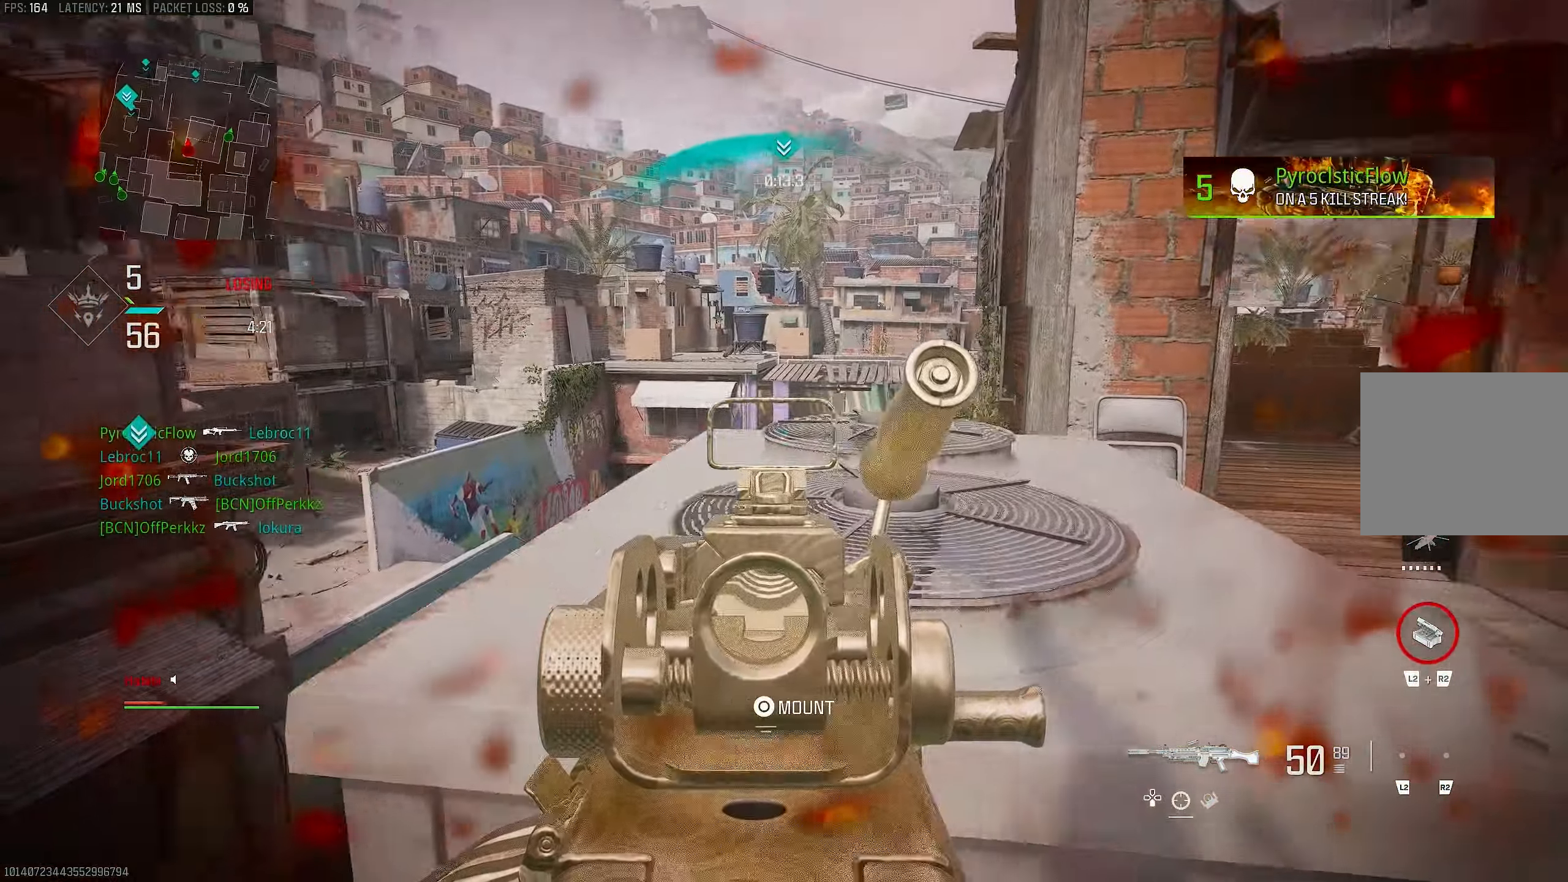
{"buttons": ["L1"], "left_stick": "right", "right_stick": "left", "events": [[17, "left_stick", "right"], [350, "right_stick", "left"]]}
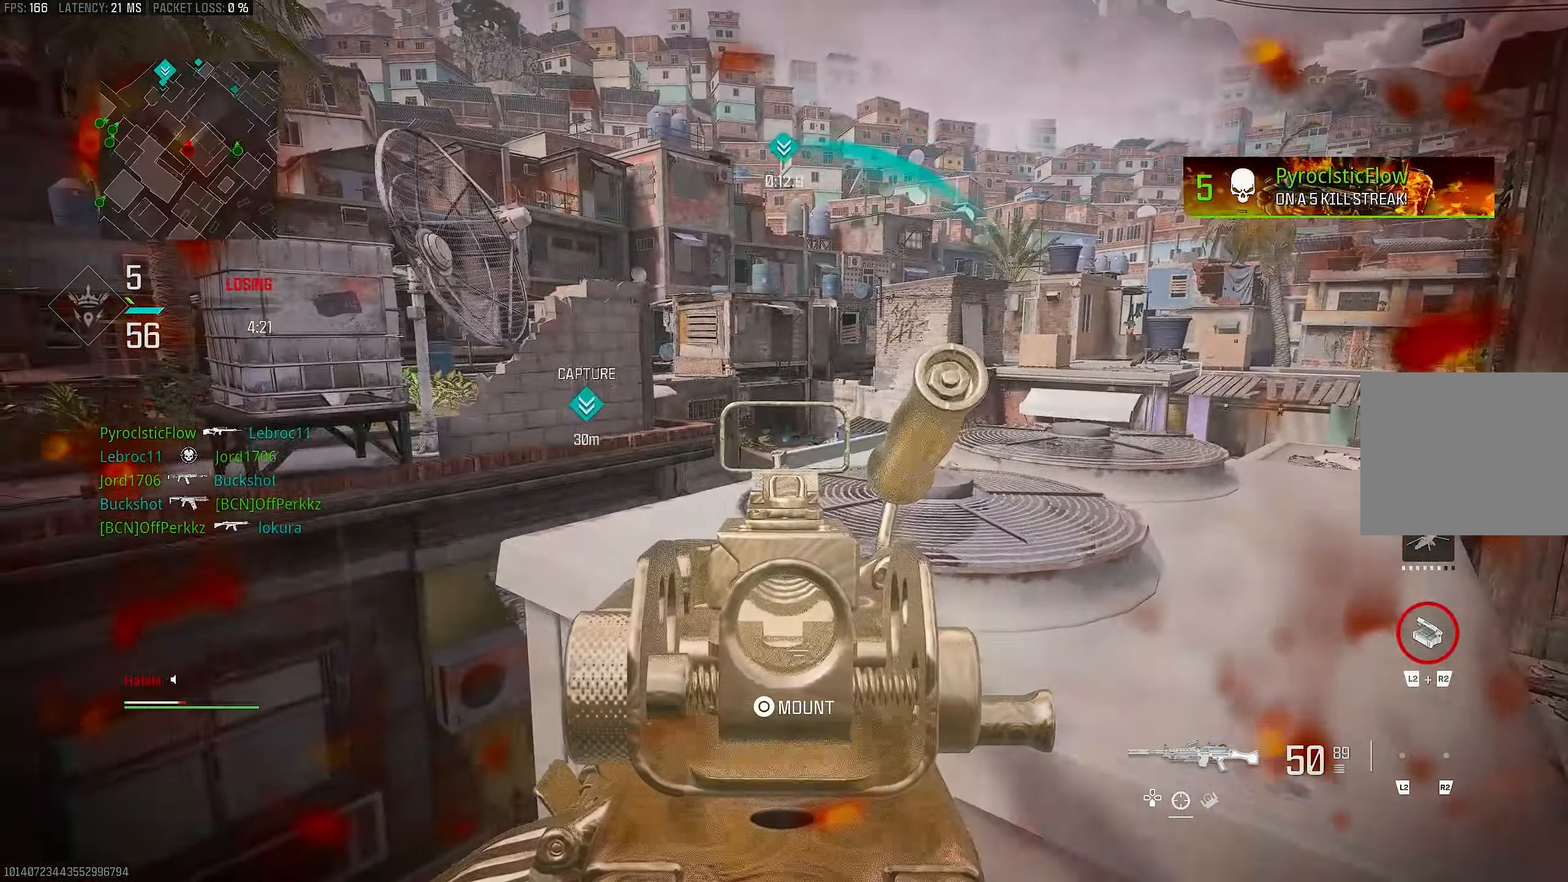
{"buttons": ["L1"], "left_stick": "left", "right_stick": "right", "events": [[50, "right_stick", "center"], [183, "left_stick", "center"], [317, "left_stick", "left"], [383, "right_stick", "right"]]}
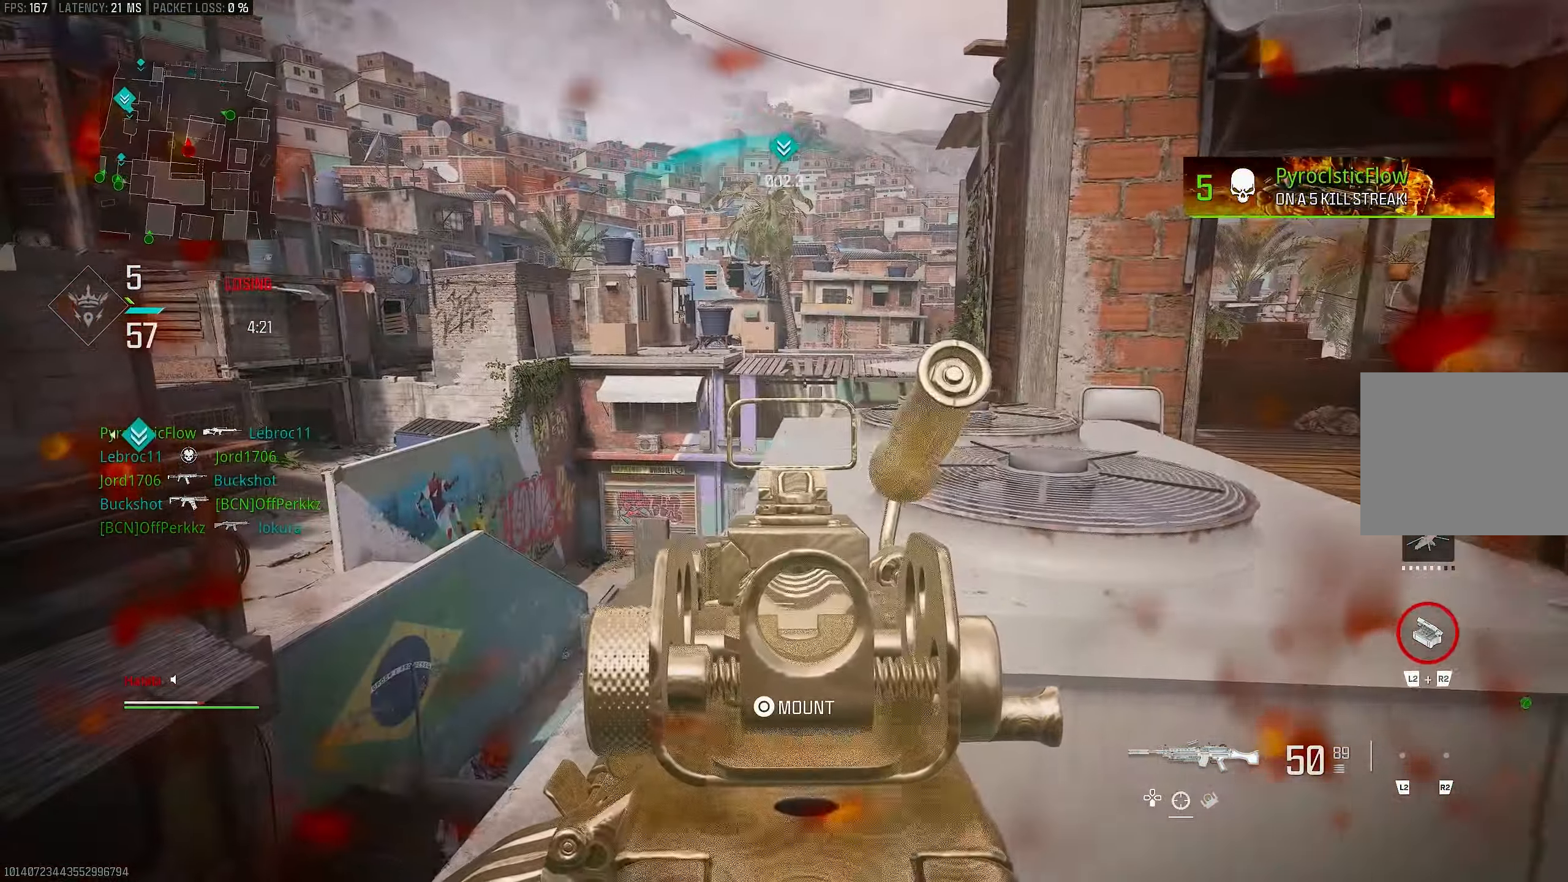
{"buttons": ["L1"], "left_stick": "up-left", "right_stick": "center", "events": [[150, "right_stick", "center"], [417, "left_stick", "up"], [500, "left_stick", "up-left"]]}
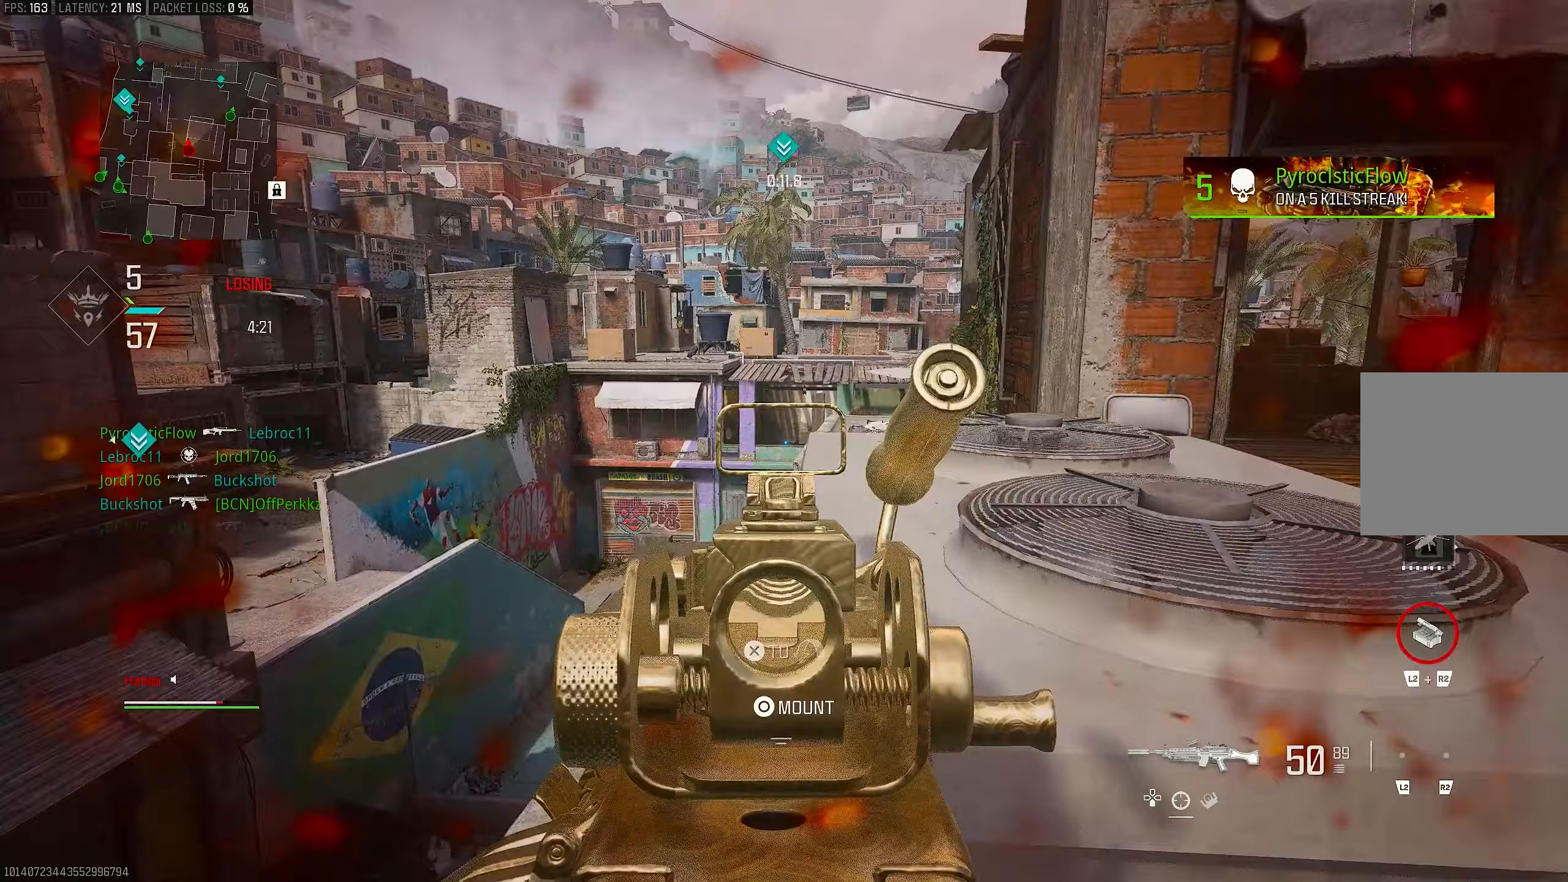
{"buttons": ["L1"], "left_stick": "up-right", "right_stick": "center", "events": [[217, "left_stick", "up-right"]]}
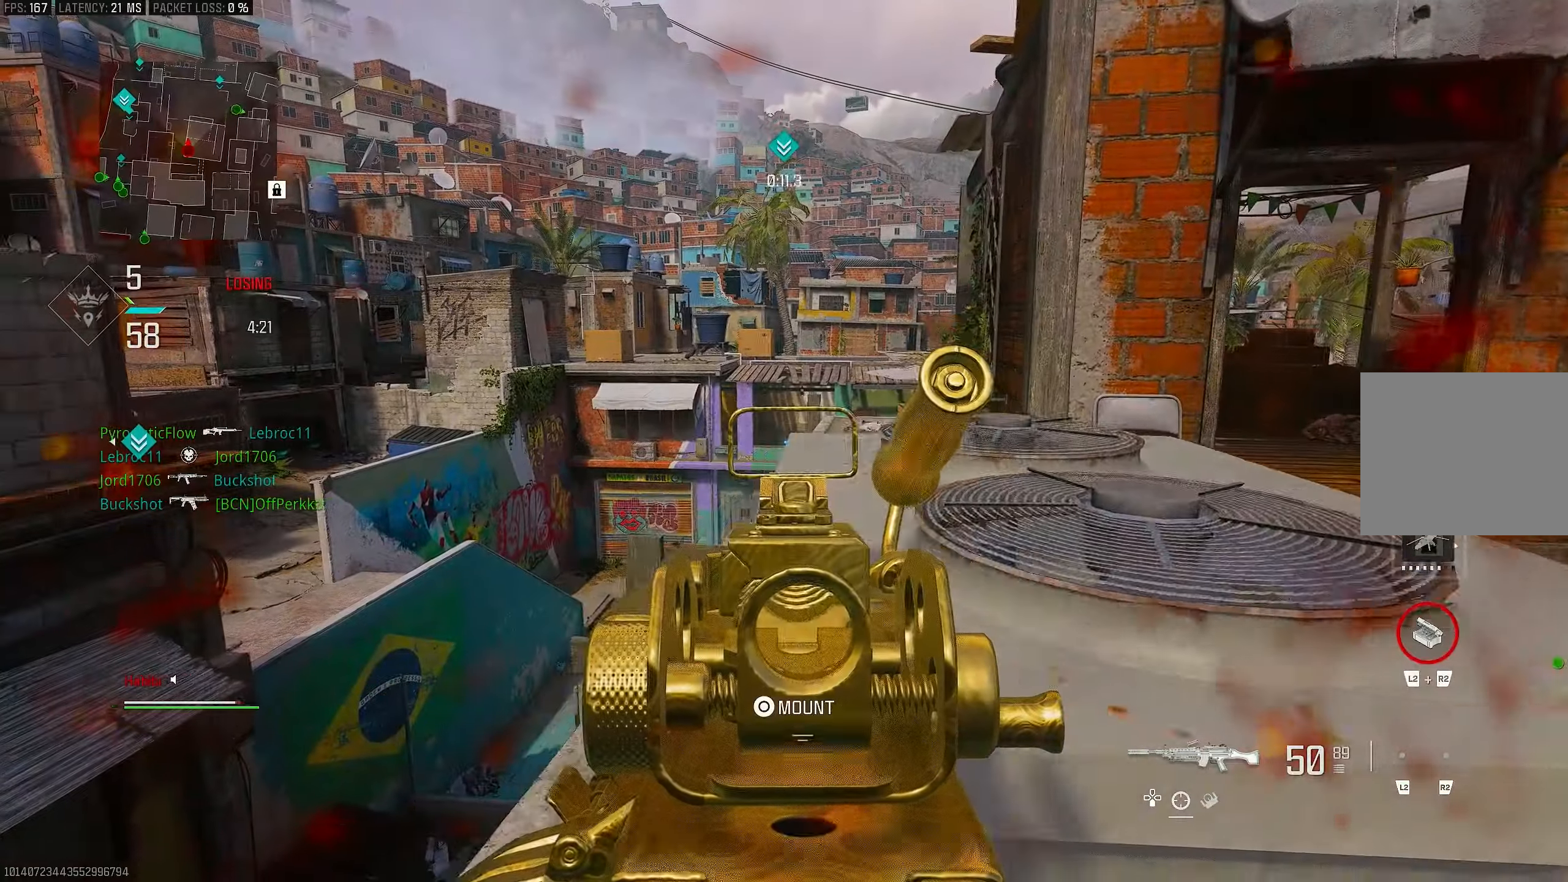
{"buttons": ["L1"], "left_stick": "left", "right_stick": "center", "events": [[117, "left_stick", "up-left"], [183, "left_stick", "left"]]}
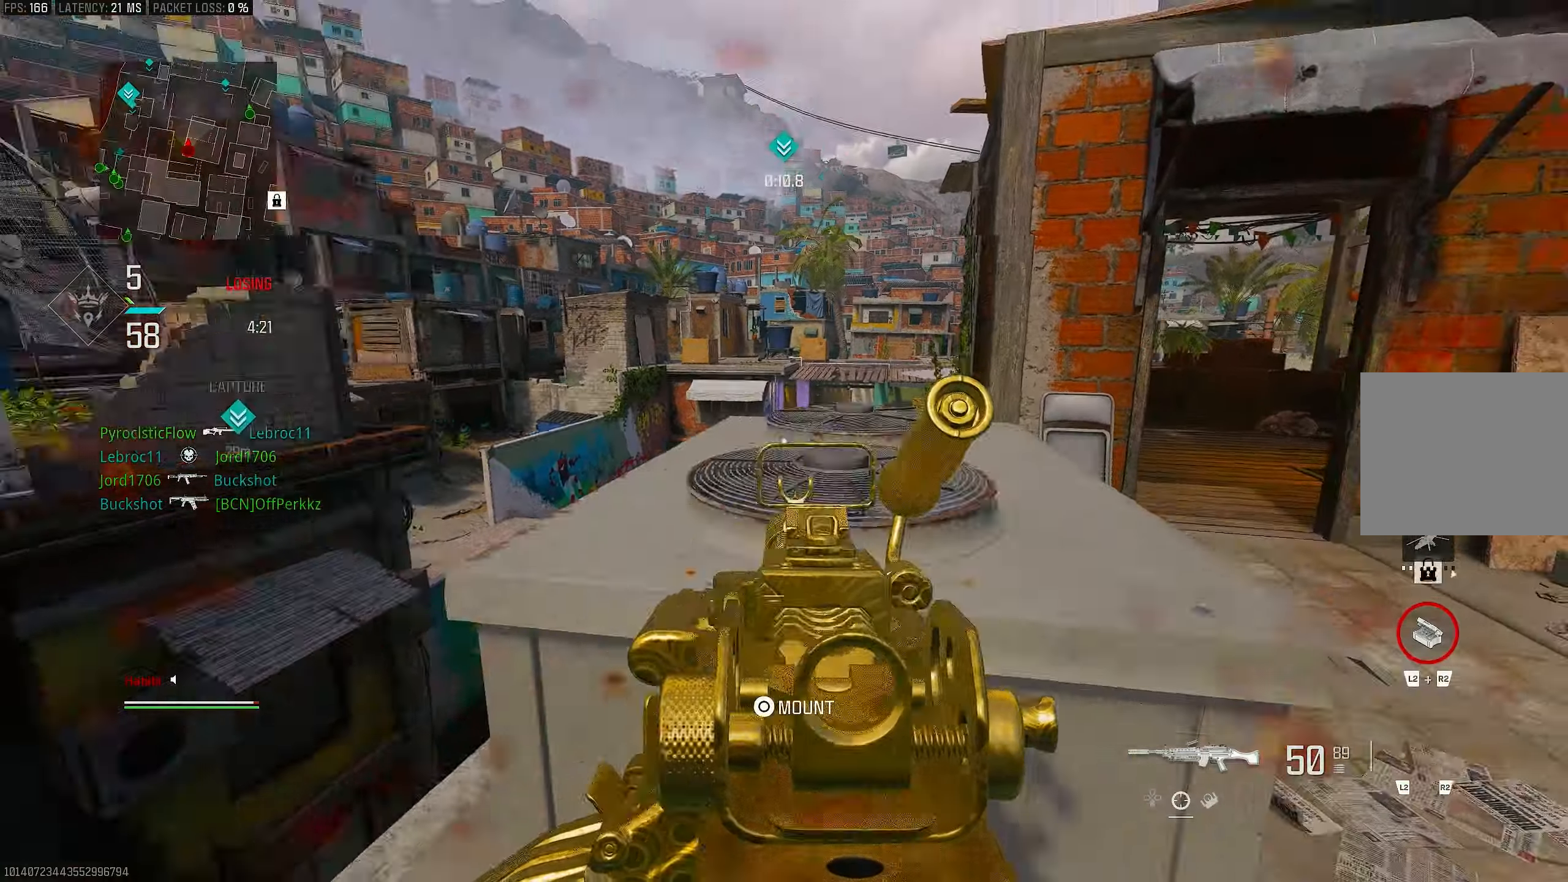
{"buttons": [], "left_stick": "up-left", "right_stick": "left", "events": [[17, "left_stick", "right"], [283, "L1", "up"], [283, "right_stick", "left"], [350, "left_stick", "down"], [417, "left_stick", "left"], [483, "left_stick", "up-left"]]}
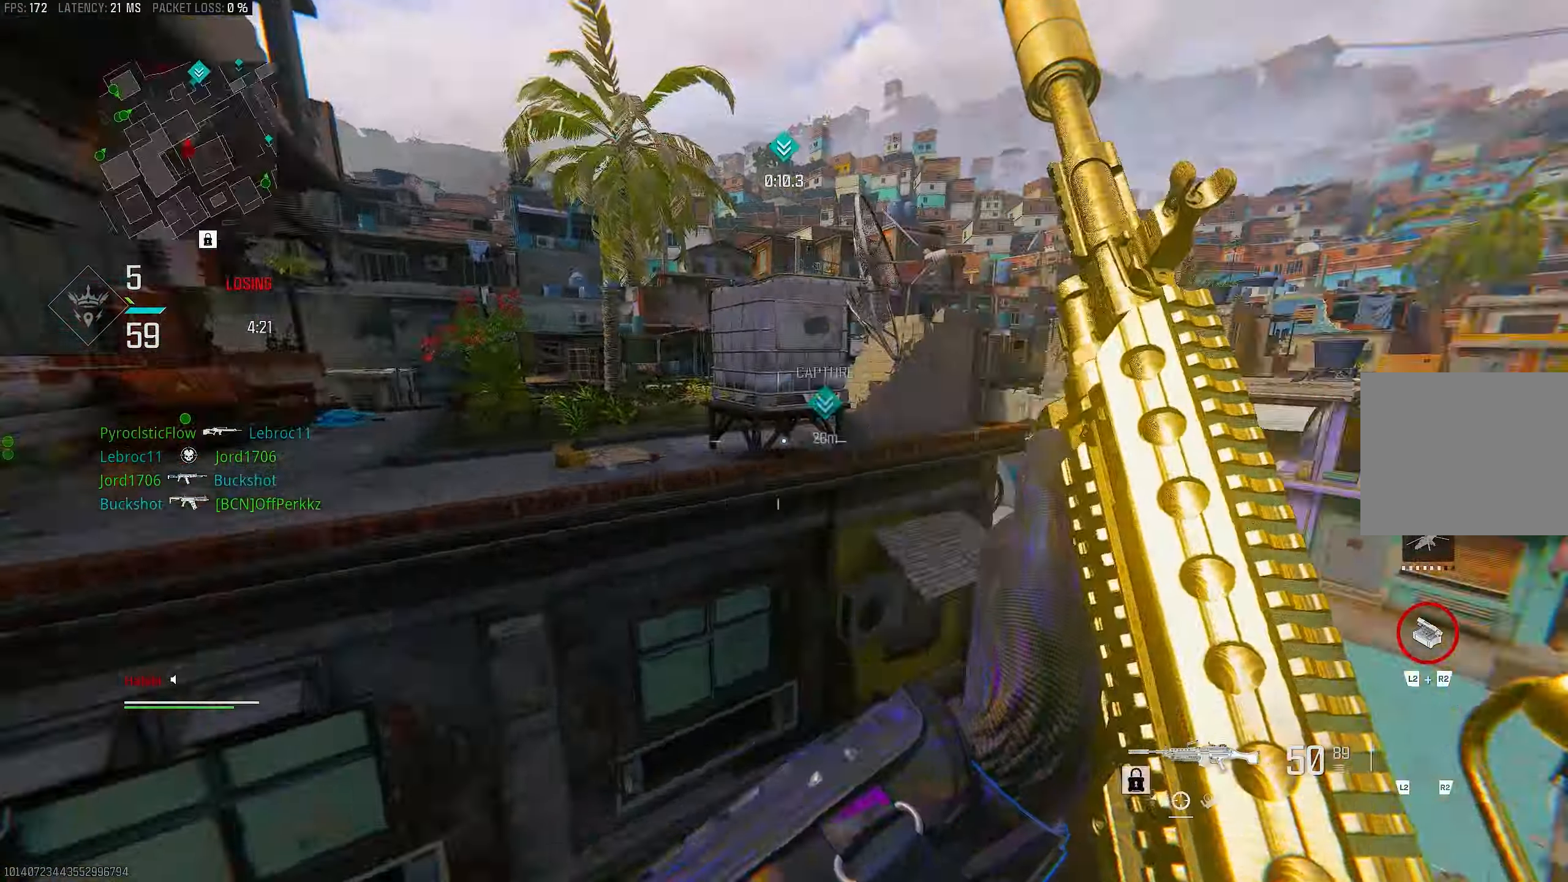
{"buttons": ["CROSS"], "left_stick": "up-left", "right_stick": "right", "events": [[50, "L3", "down"], [117, "right_stick", "center"], [217, "right_stick", "right"], [383, "CROSS", "down"], [383, "L3", "up"]]}
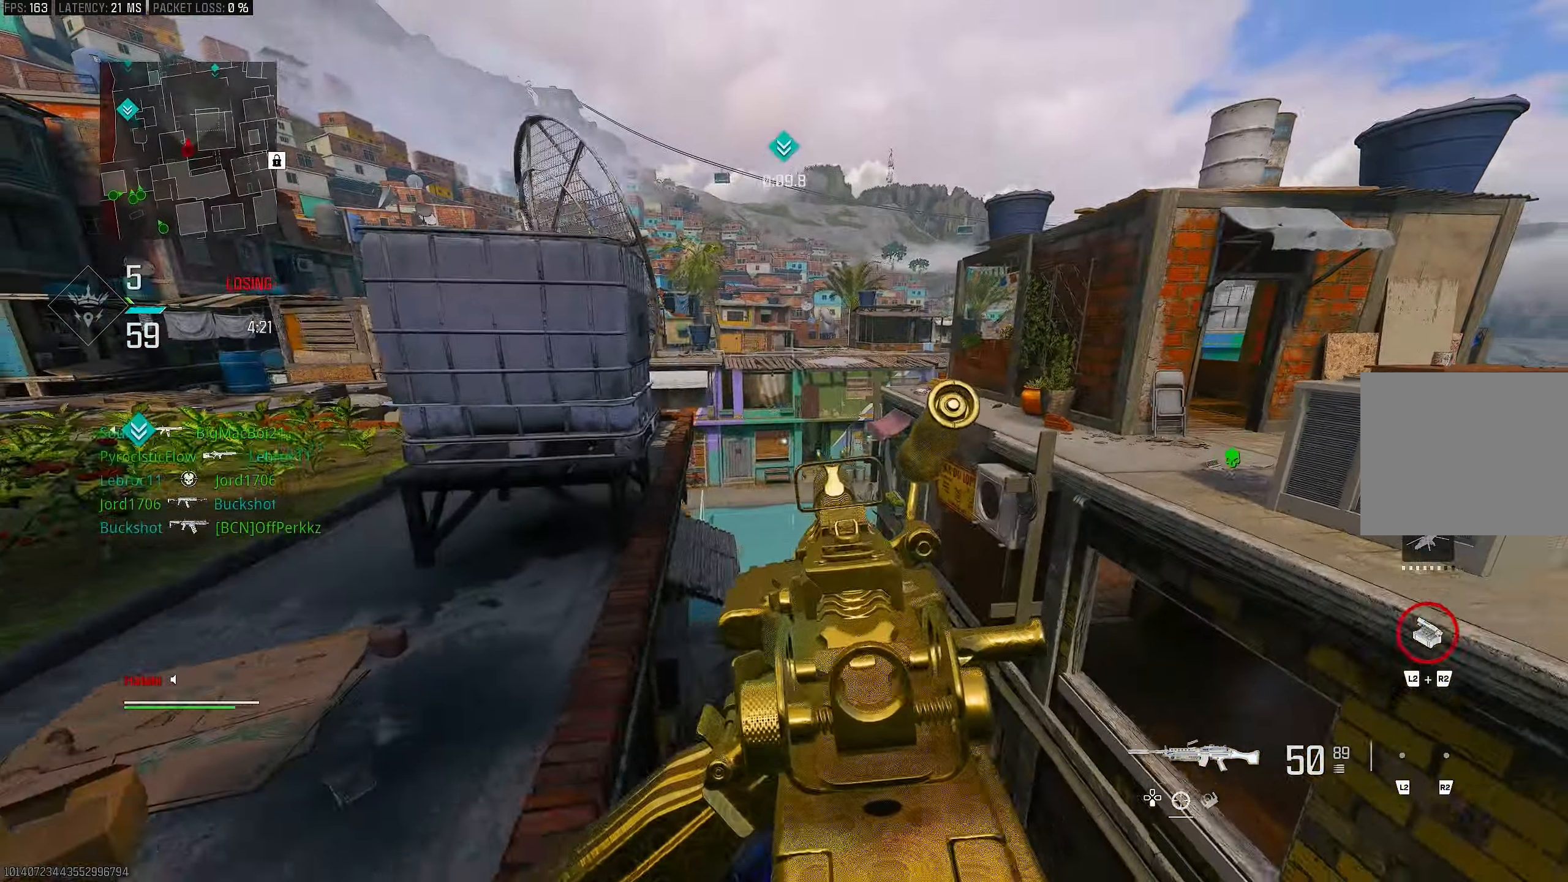
{"buttons": ["L1"], "left_stick": "left", "right_stick": "center", "events": [[50, "CROSS", "up"], [50, "L1", "down"], [50, "left_stick", "left"], [50, "right_stick", "center"]]}
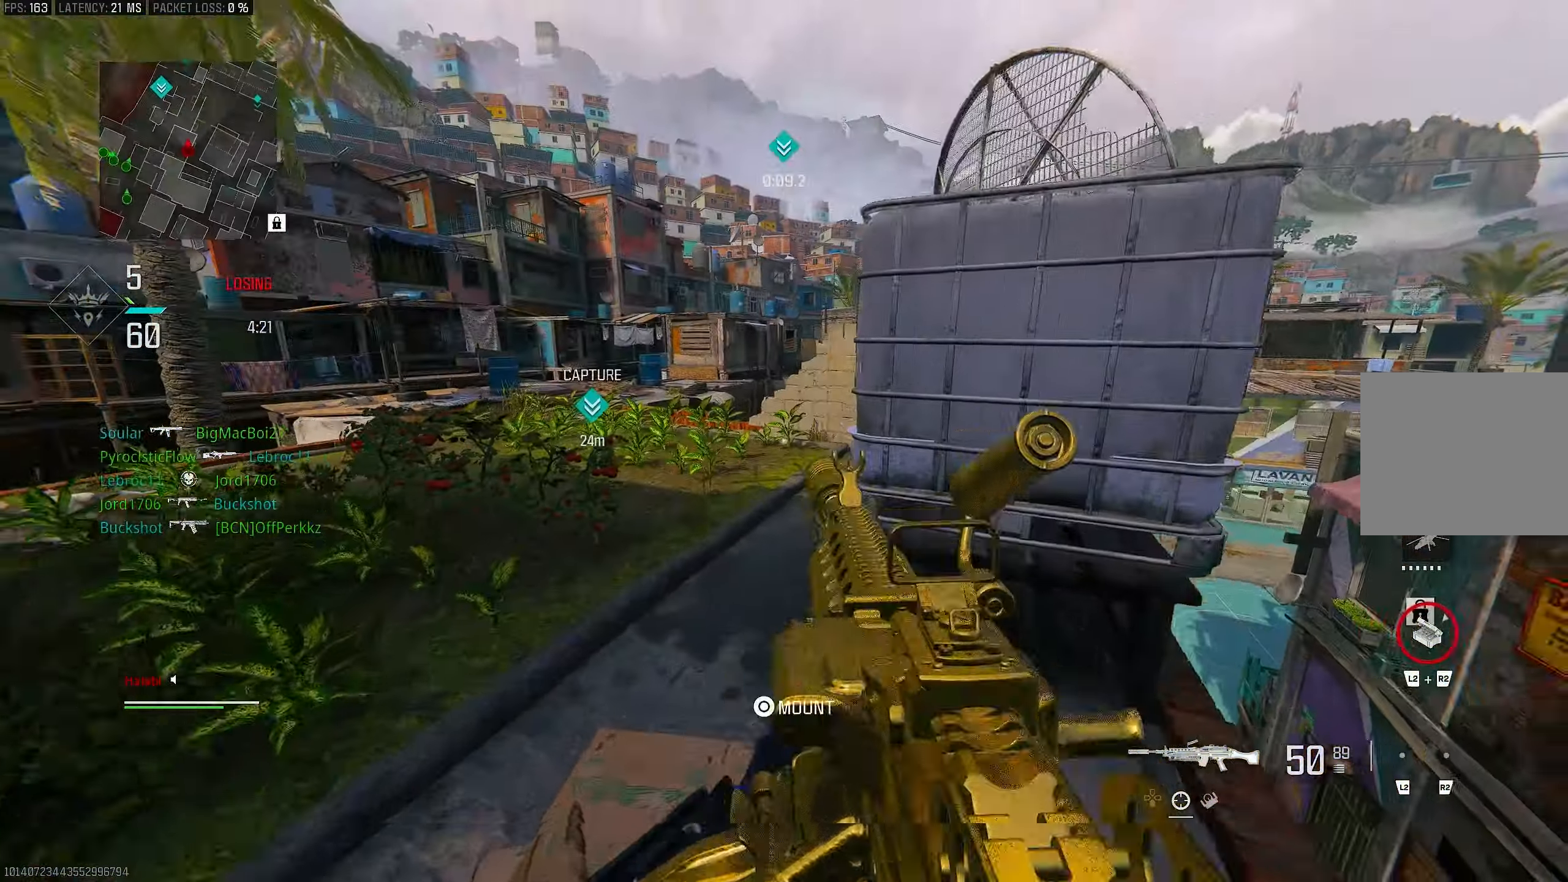
{"buttons": [], "left_stick": "up-left", "right_stick": "center", "events": [[83, "right_stick", "left"], [117, "L1", "up"], [117, "left_stick", "up-left"], [217, "L3", "down"], [283, "L3", "up"], [317, "right_stick", "center"], [367, "left_stick", "left"], [483, "left_stick", "up-left"]]}
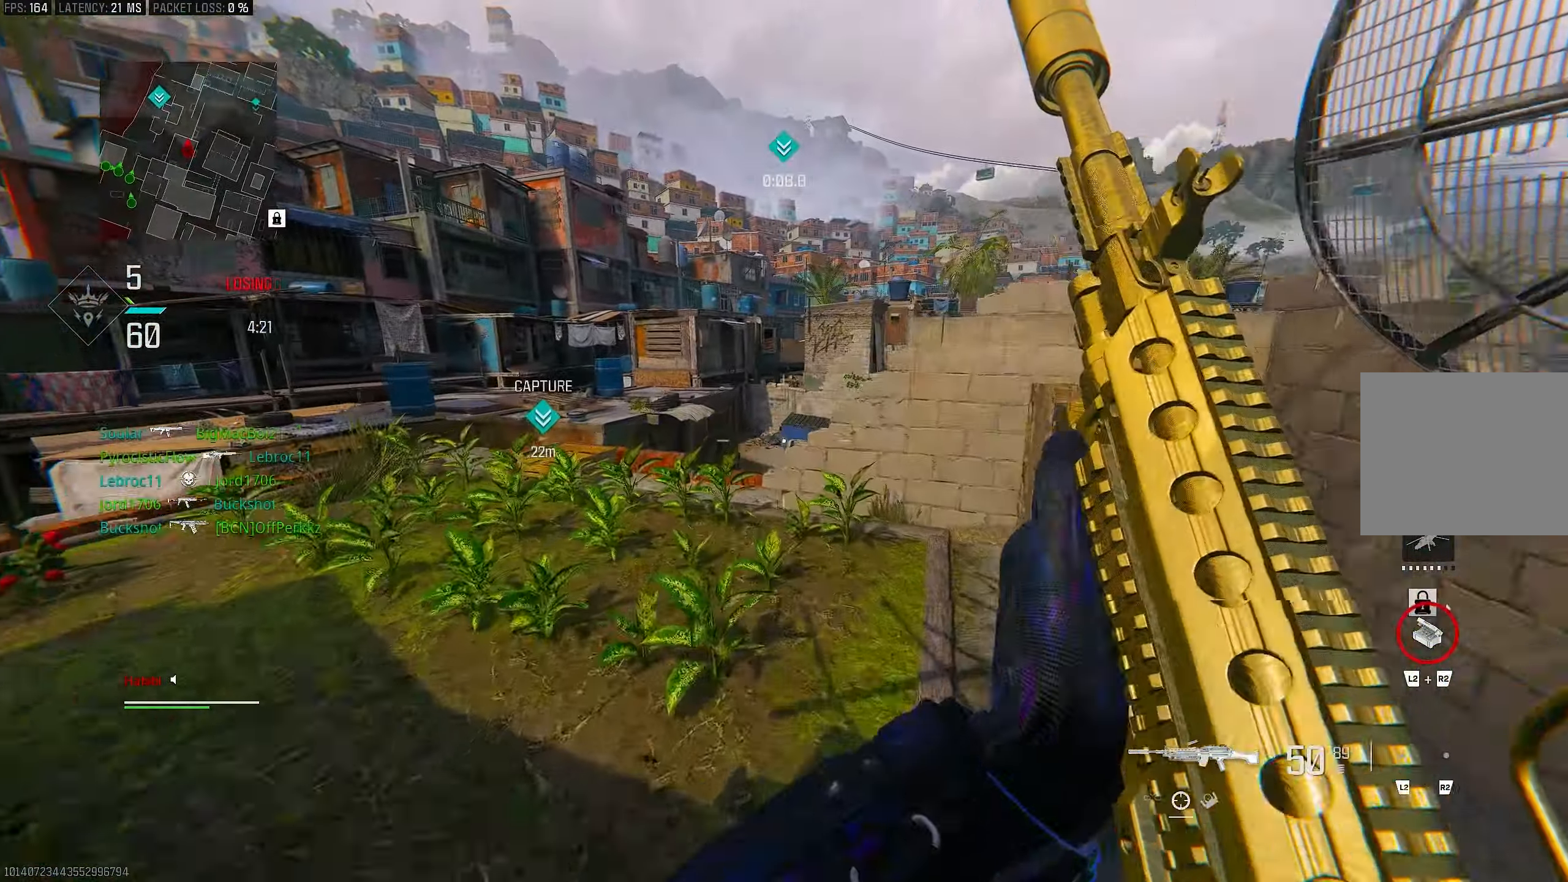
{"buttons": [], "left_stick": "up", "right_stick": "center", "events": [[17, "L3", "down"], [83, "left_stick", "up"], [183, "L3", "up"]]}
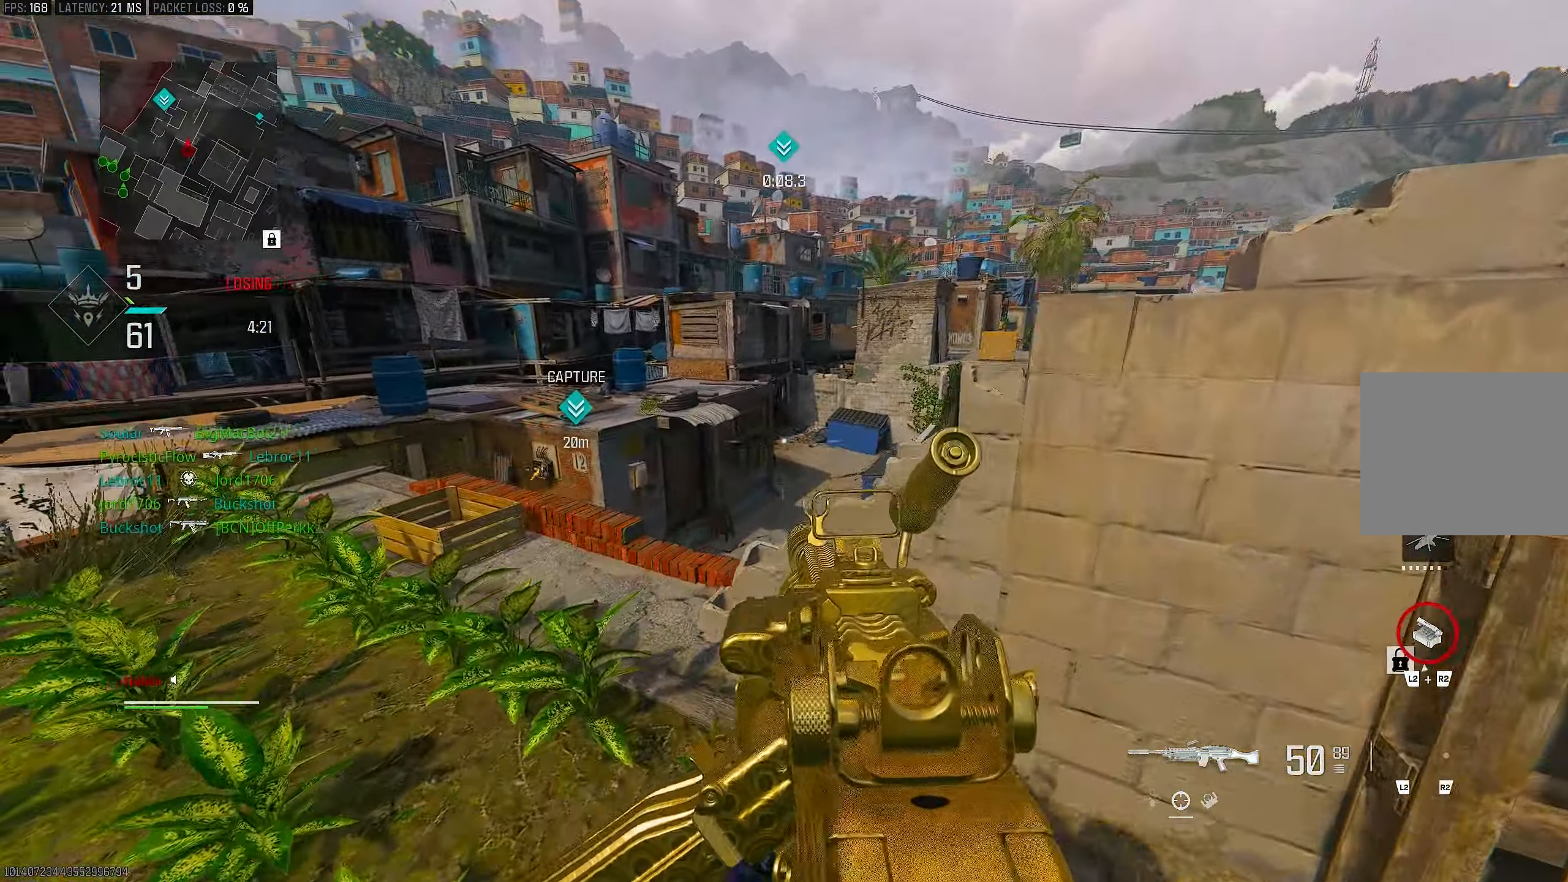
{"buttons": ["L1"], "left_stick": "right", "right_stick": "center", "events": [[83, "left_stick", "right"], [117, "L1", "down"]]}
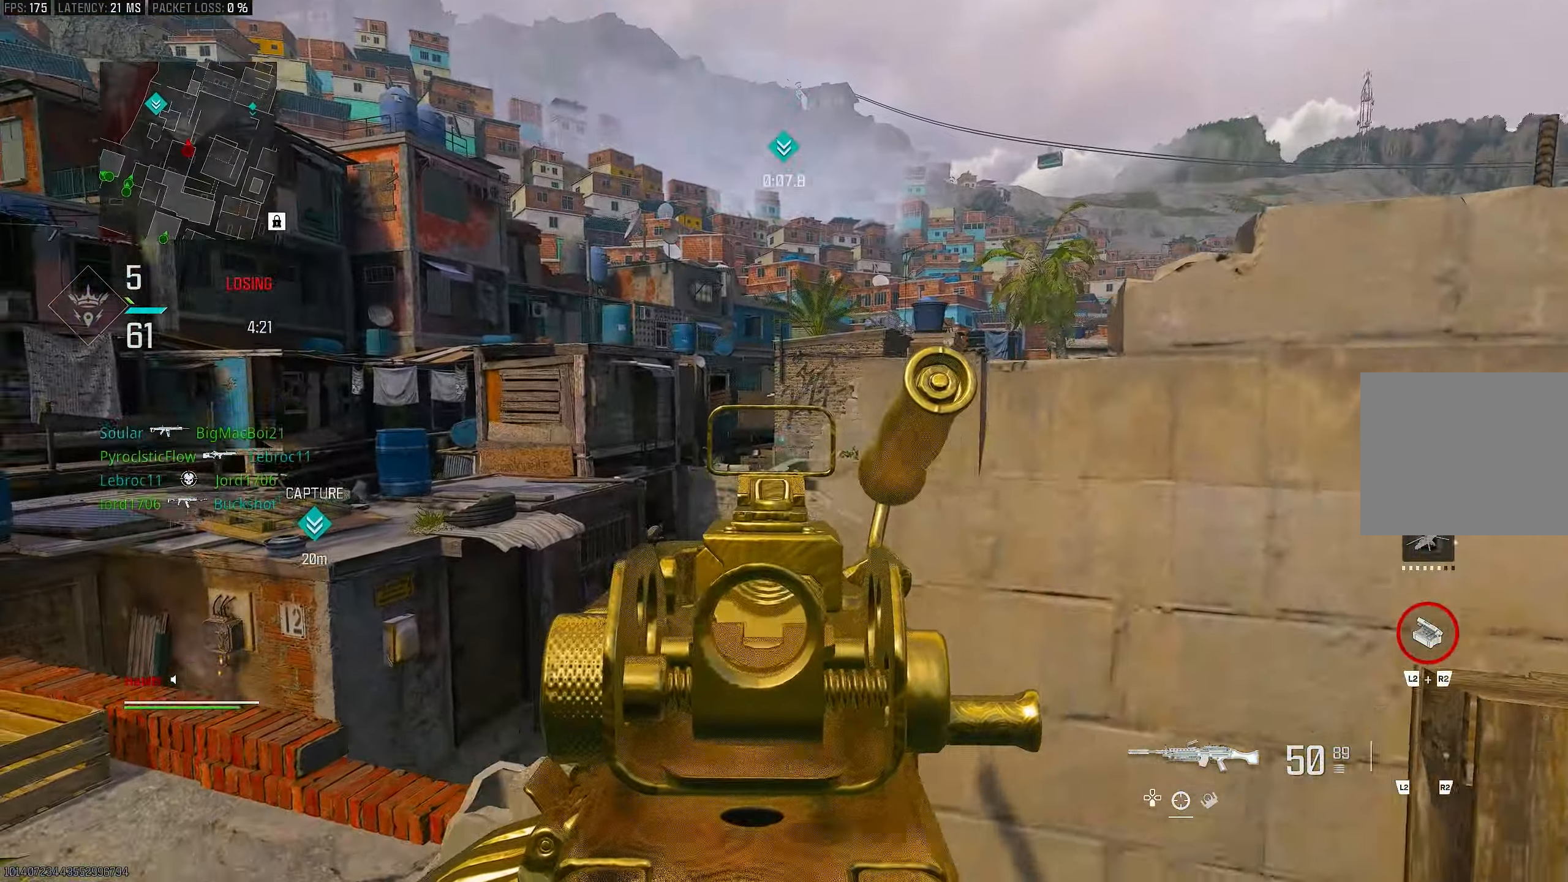
{"buttons": ["L1"], "left_stick": "down-left", "right_stick": "center", "events": [[17, "right_stick", "up"], [83, "right_stick", "up-right"], [217, "left_stick", "left"], [217, "right_stick", "center"], [283, "right_stick", "down"], [467, "left_stick", "down-left"], [467, "right_stick", "center"]]}
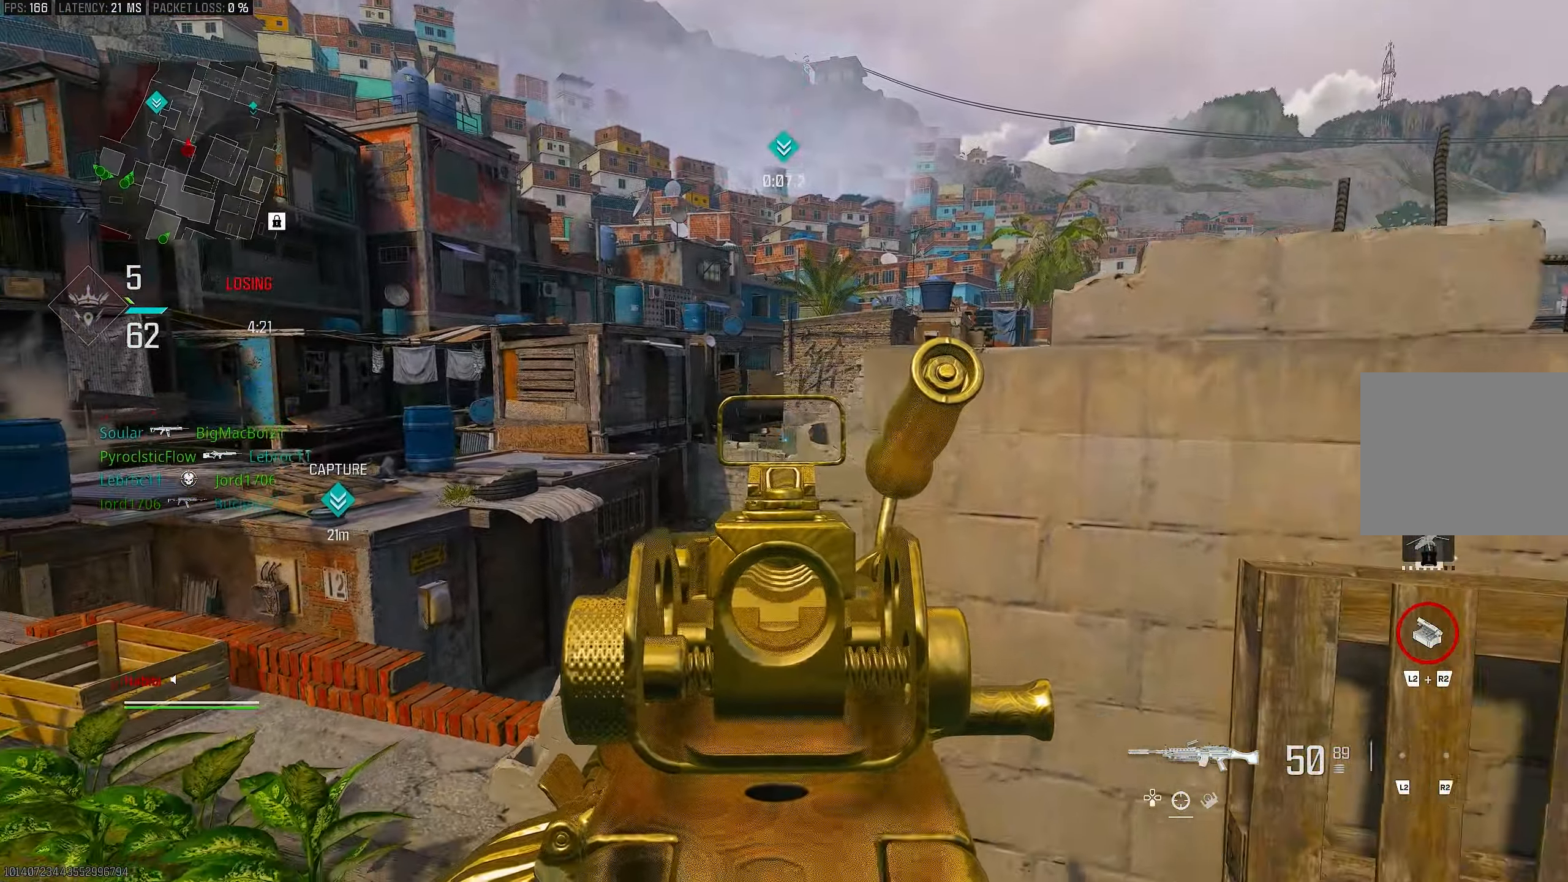
{"buttons": ["L1"], "left_stick": "down-left", "right_stick": "center", "events": [[50, "left_stick", "down-right"], [333, "left_stick", "down-left"]]}